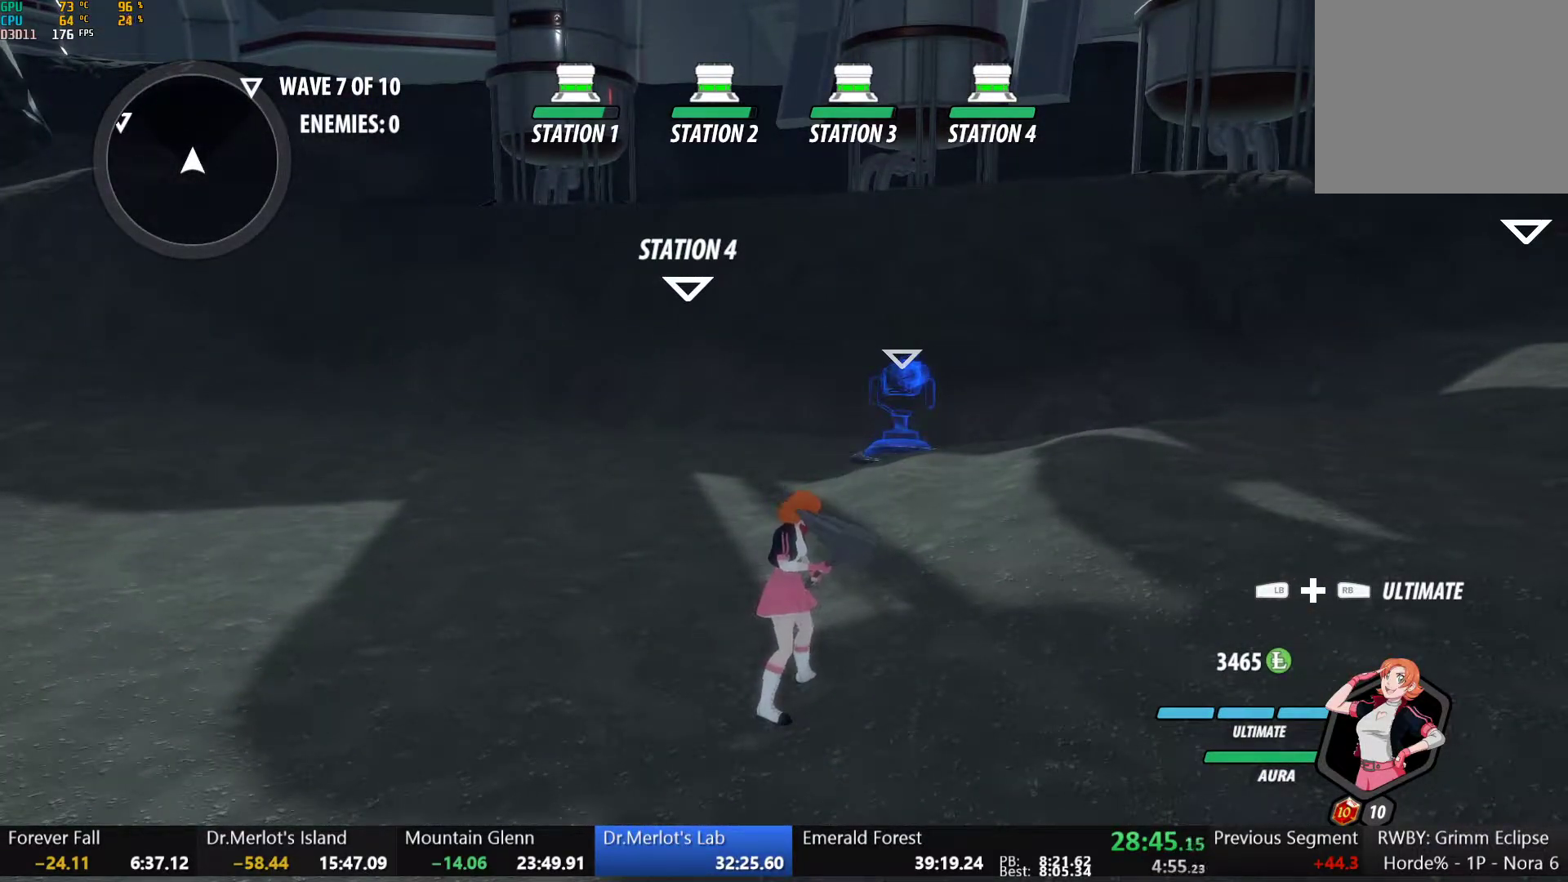
Gameplay with a controller (Xbox layout); each line is a JSON object with the inputs held at the frame after it. "button_events" lists button changes between this image and that frame as [ms after this image, input, new state], when the widget could be followed in between (sticks are given only as held states). This document gives stick clicks only as held states, not as events. Not read: L2.
{"buttons": [], "left_stick": "center", "right_stick": "center", "button_events": []}
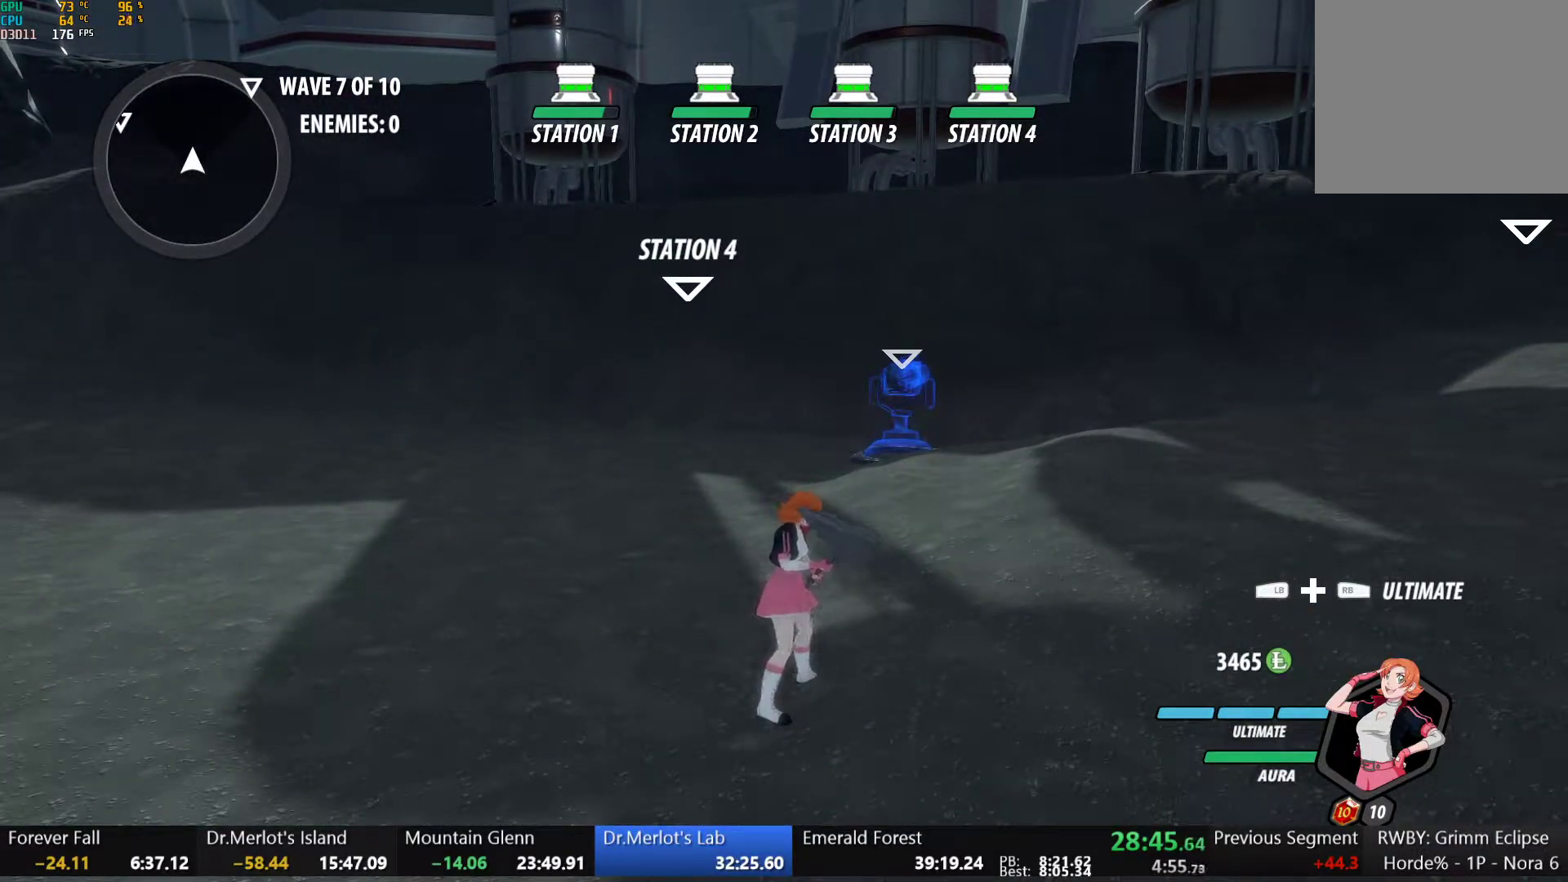
{"buttons": [], "left_stick": "center", "right_stick": "center", "button_events": []}
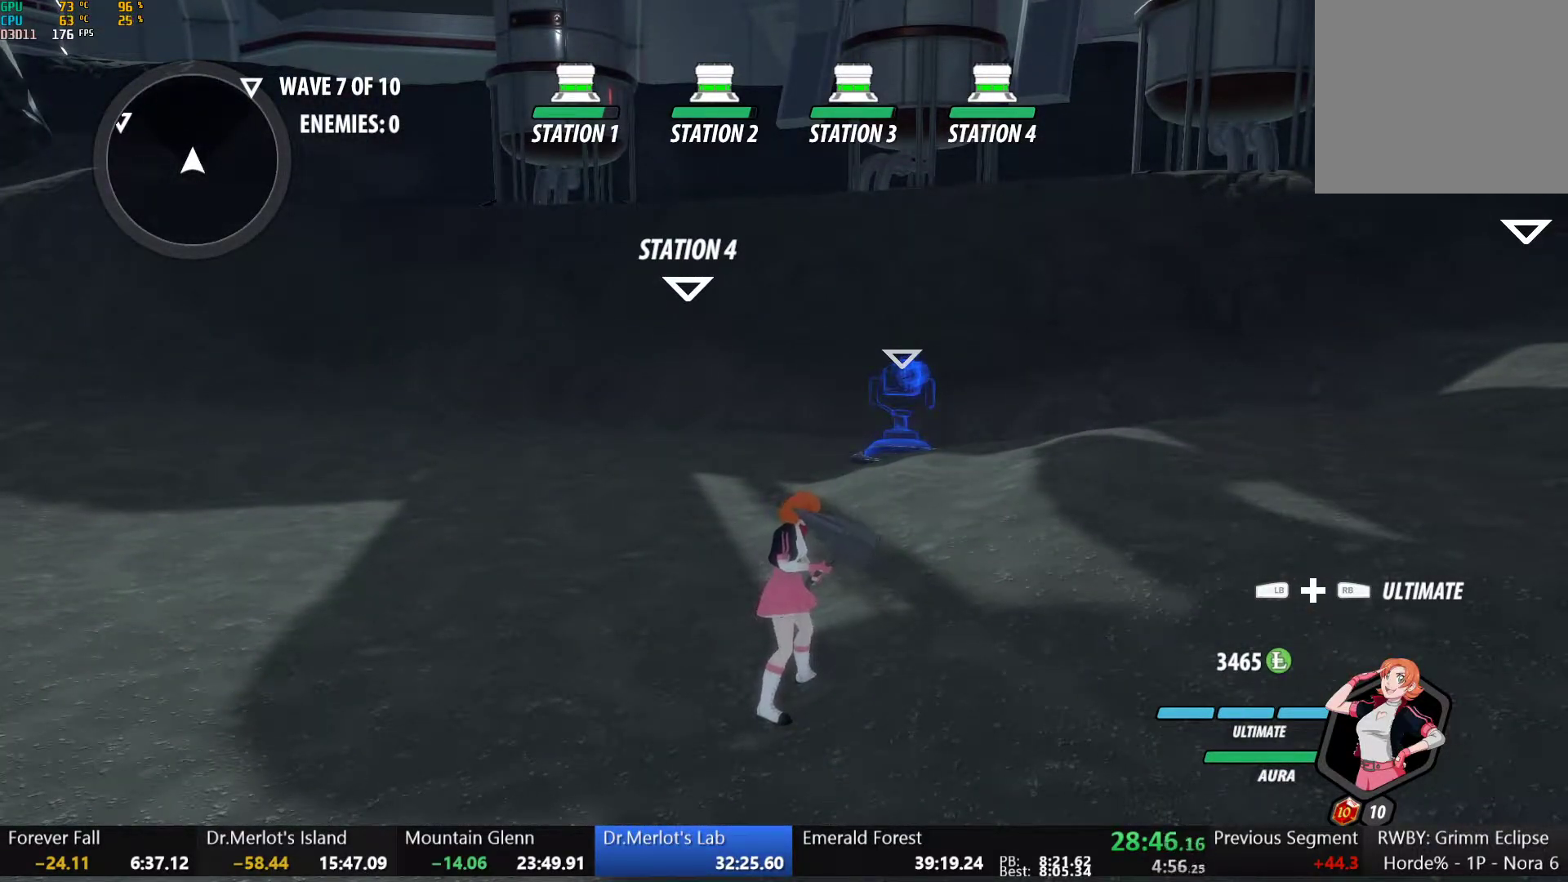
{"buttons": [], "left_stick": "up-right", "right_stick": "right", "button_events": []}
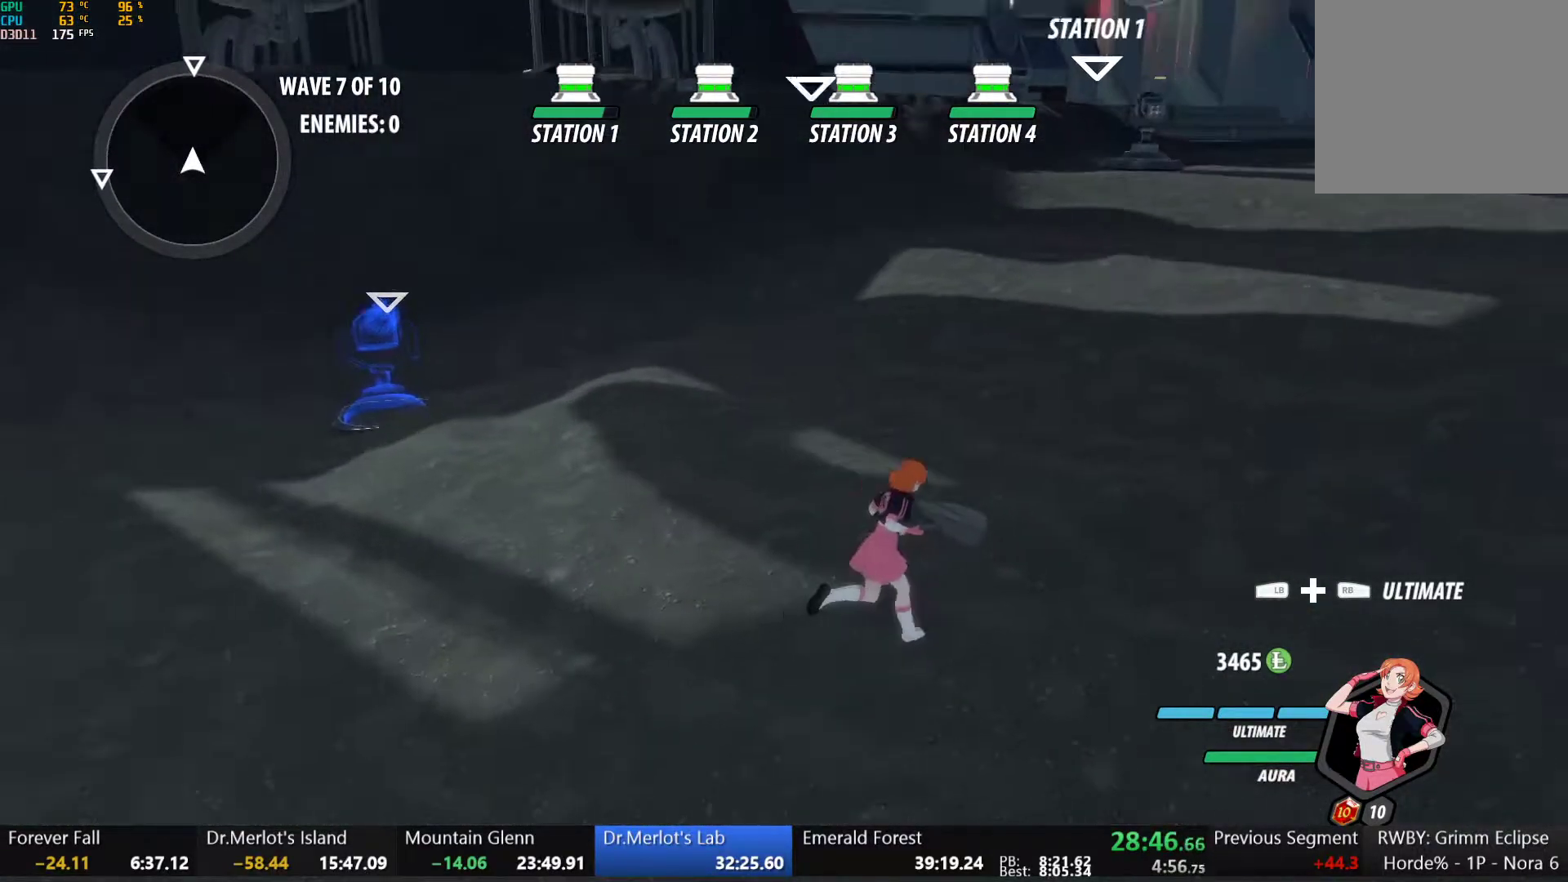
{"buttons": [], "left_stick": "up-right", "right_stick": "center", "button_events": [[283, "A", "down"], [283, "R2", "down"], [400, "A", "up"], [400, "B", "down"], [417, "R2", "up"], [467, "B", "up"]]}
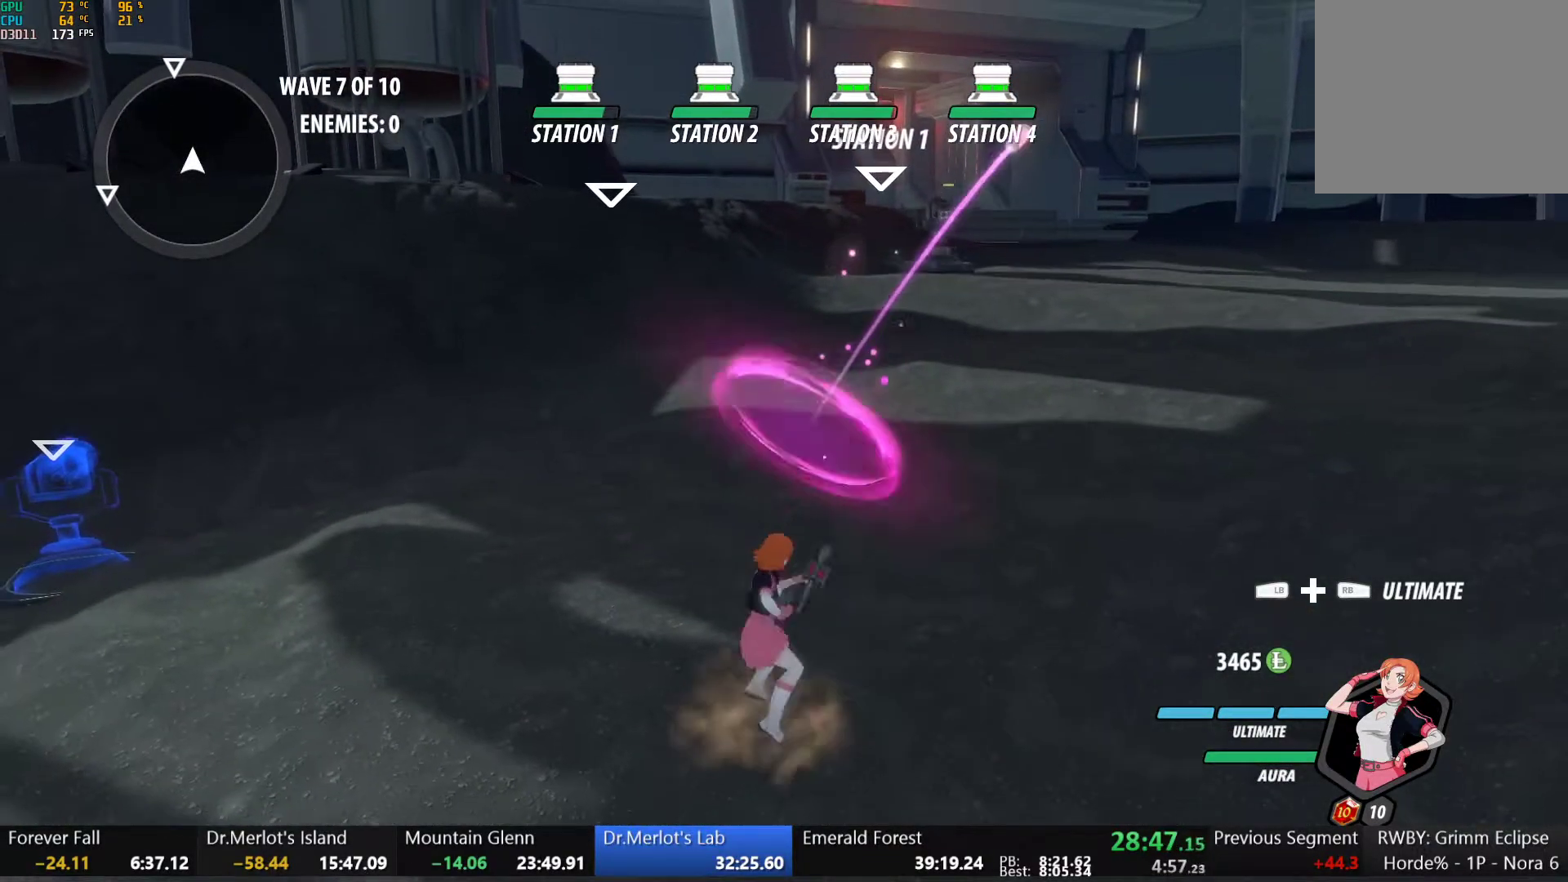
{"buttons": ["B", "R2"], "left_stick": "up", "right_stick": "center", "button_events": [[17, "A", "down"], [17, "R2", "down"], [83, "A", "up"], [117, "B", "down"], [117, "R2", "up"], [267, "B", "up"], [267, "R2", "down"], [333, "B", "down"], [333, "R2", "up"], [383, "B", "up"], [417, "A", "down"], [433, "R2", "down"], [483, "A", "up"], [500, "B", "down"]]}
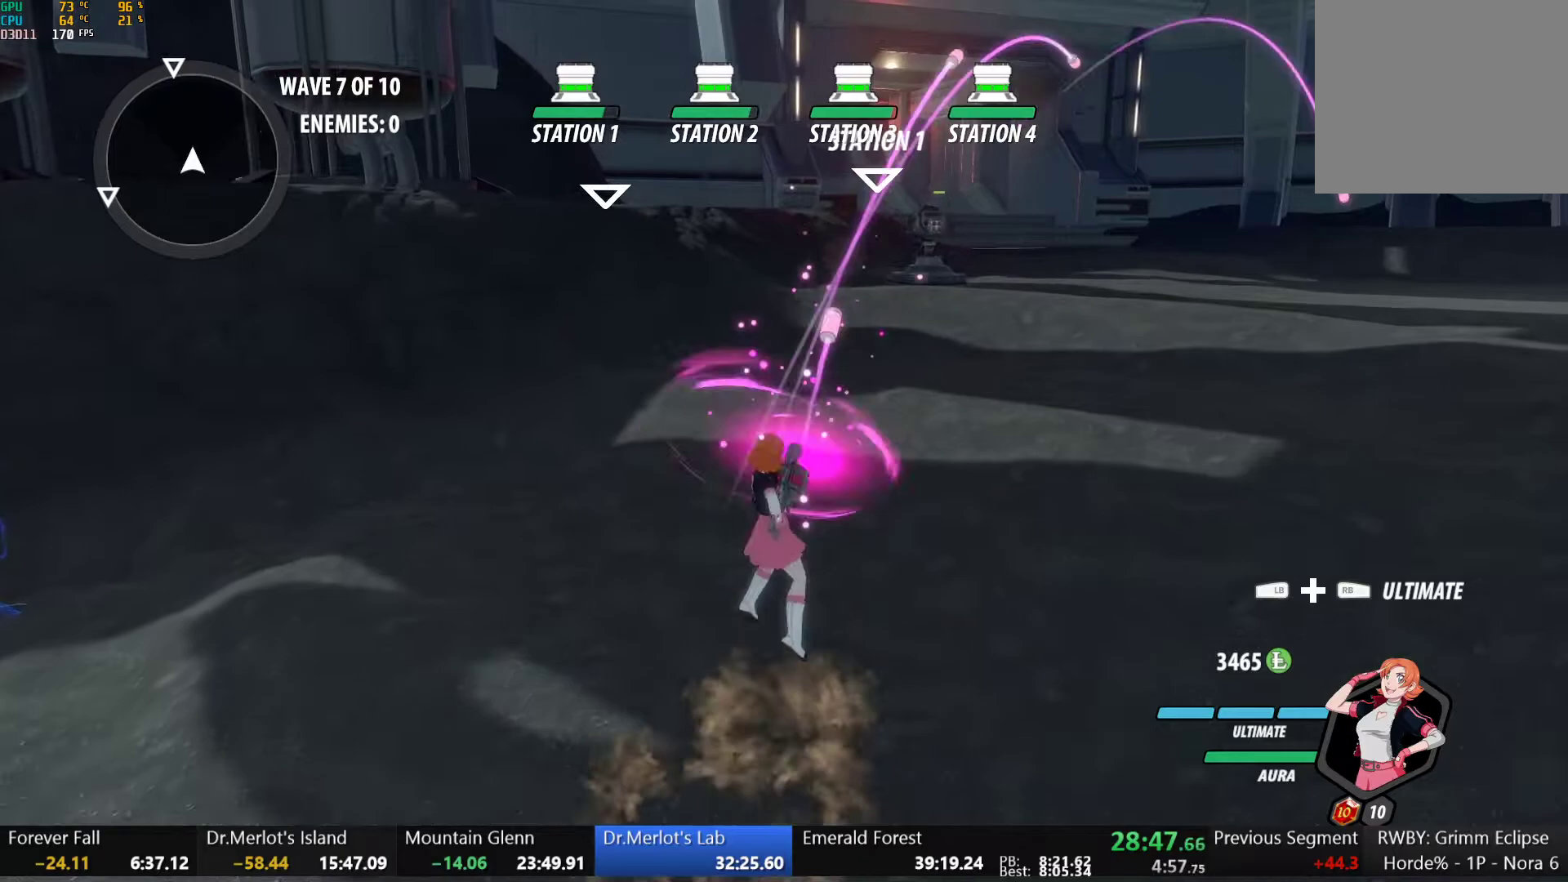
{"buttons": [], "left_stick": "up", "right_stick": "center", "button_events": [[17, "R2", "up"], [83, "B", "up"], [117, "A", "down"], [150, "R2", "down"], [200, "A", "up"], [233, "B", "down"], [233, "R2", "up"], [283, "B", "up"], [300, "A", "down"], [317, "R2", "down"], [350, "A", "up"], [417, "B", "down"], [417, "R2", "up"], [500, "B", "up"]]}
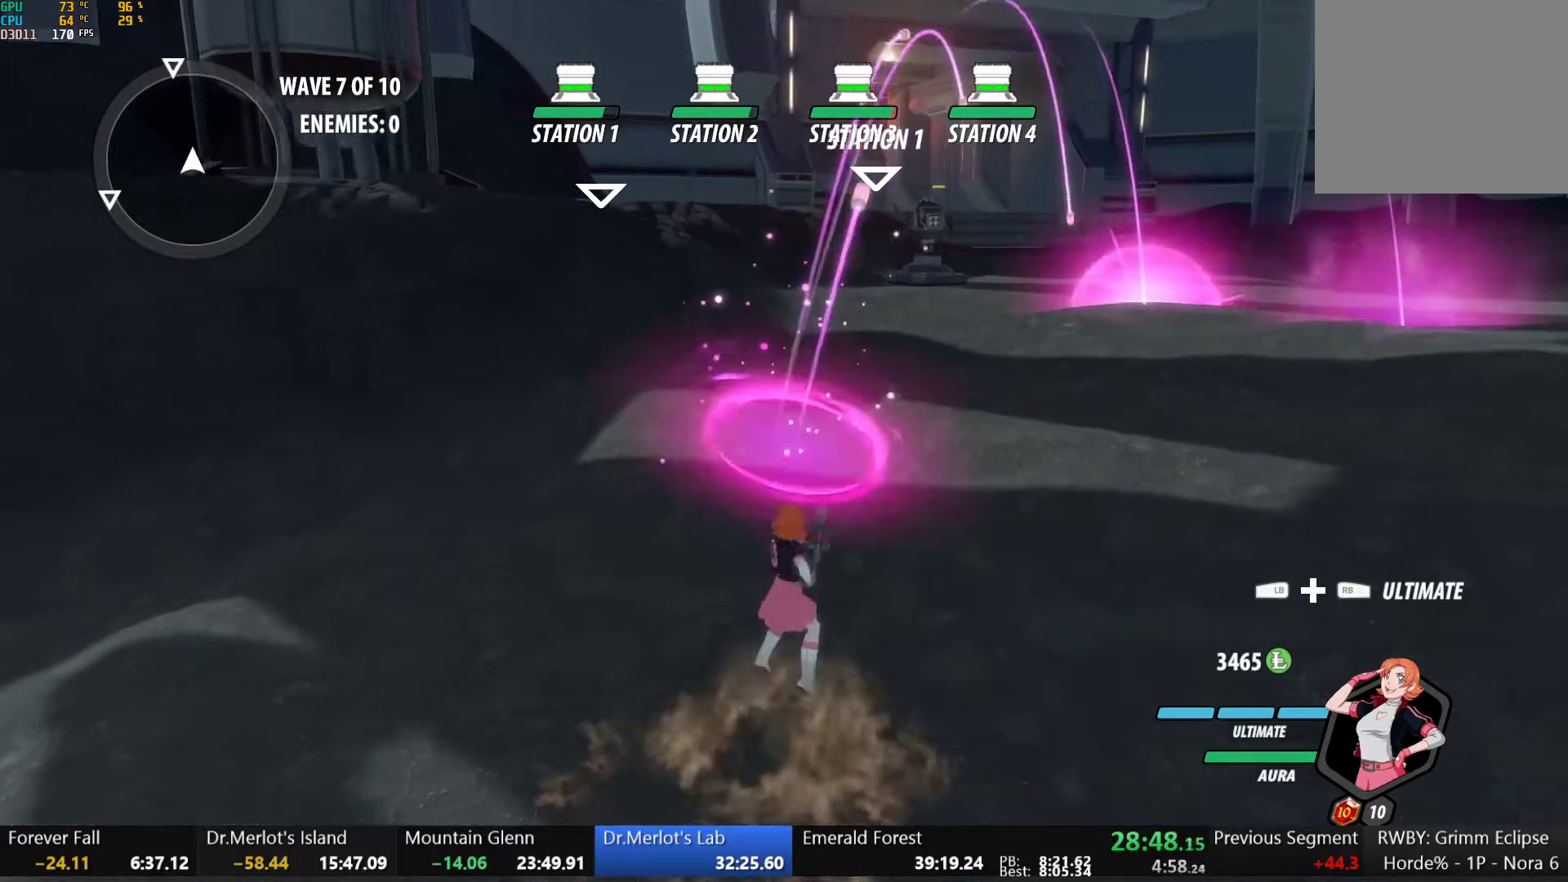
{"buttons": ["R2"], "left_stick": "center", "right_stick": "center", "button_events": [[17, "A", "down"], [17, "R2", "down"], [83, "A", "up"], [133, "B", "down"], [133, "R2", "up"], [200, "B", "up"], [233, "A", "down"], [300, "A", "up"], [317, "B", "down"], [400, "B", "up"], [417, "A", "down"], [450, "R2", "down"], [500, "A", "up"]]}
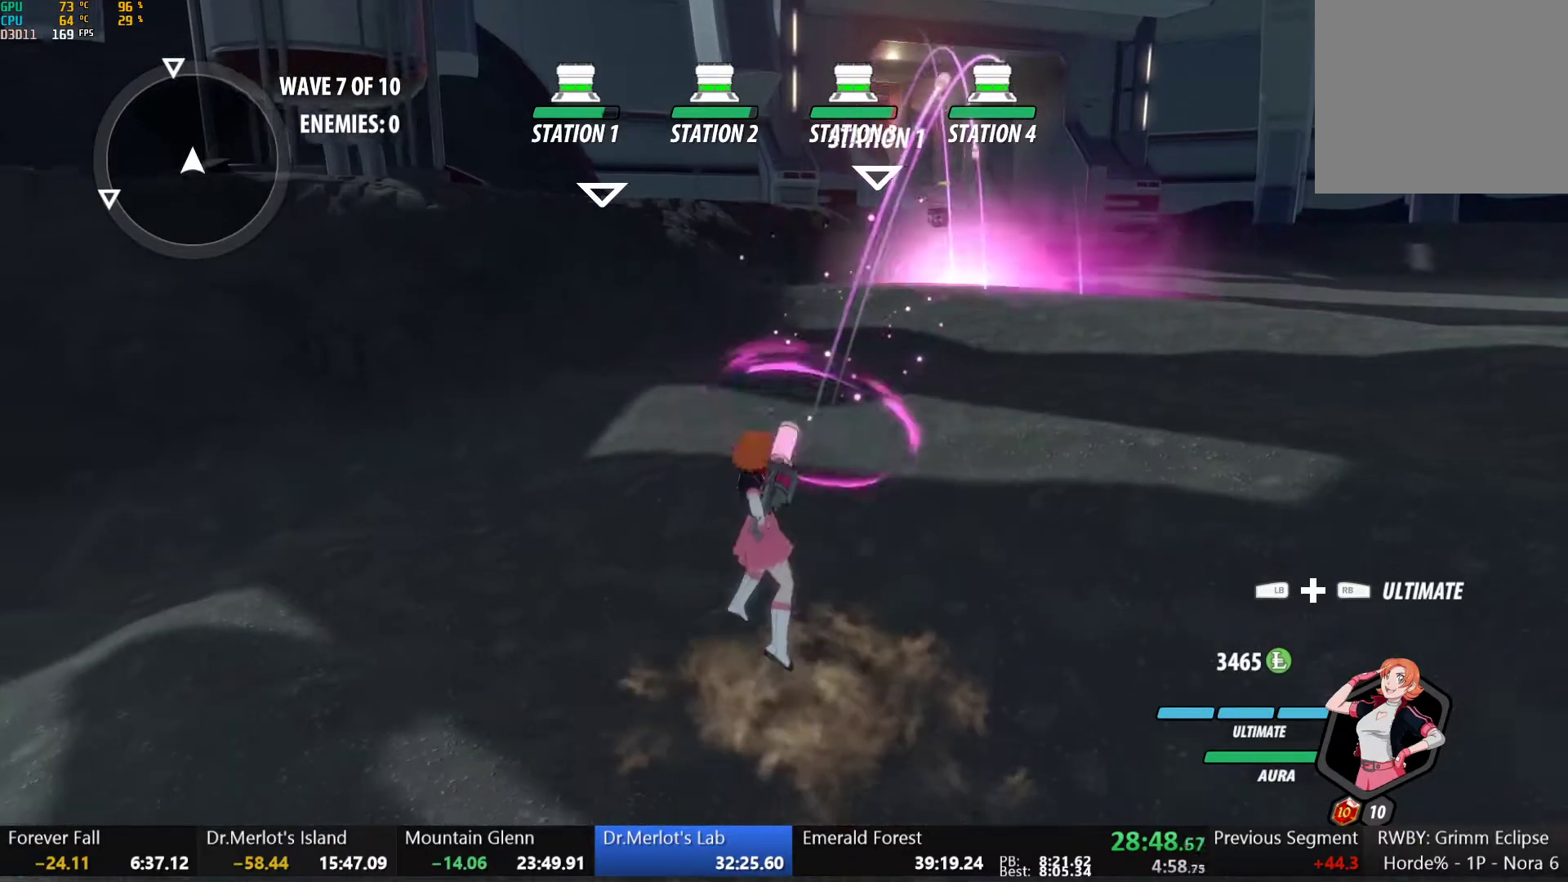
{"buttons": ["B"], "left_stick": "up-right", "right_stick": "center", "button_events": [[33, "B", "down"], [33, "R2", "up"], [100, "B", "up"], [133, "A", "down"], [150, "R2", "down"], [183, "A", "up"], [233, "B", "down"], [250, "R2", "up"], [317, "B", "up"], [333, "A", "down"], [350, "R2", "down"], [383, "A", "up"], [467, "B", "down"], [467, "R2", "up"]]}
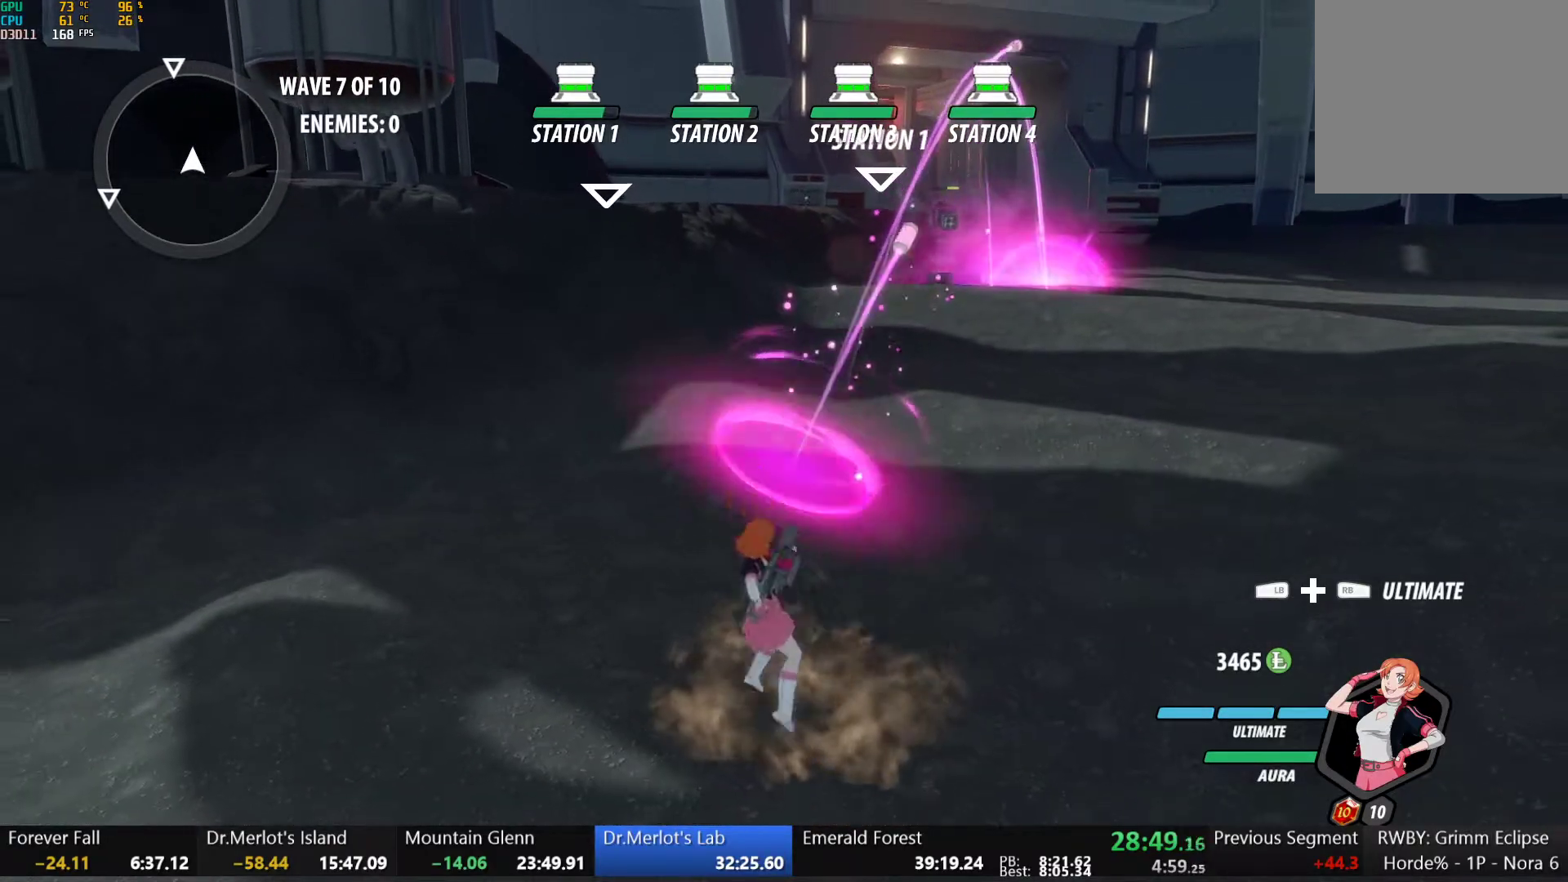
{"buttons": ["A", "R2"], "left_stick": "center", "right_stick": "center", "button_events": [[17, "B", "up"], [33, "A", "down"], [50, "R2", "down"], [117, "A", "up"], [167, "B", "down"], [167, "R2", "up"], [250, "A", "down"], [250, "B", "up"], [267, "R2", "down"], [300, "A", "up"], [350, "B", "down"], [350, "R2", "up"], [417, "B", "up"], [450, "A", "down"], [467, "R2", "down"]]}
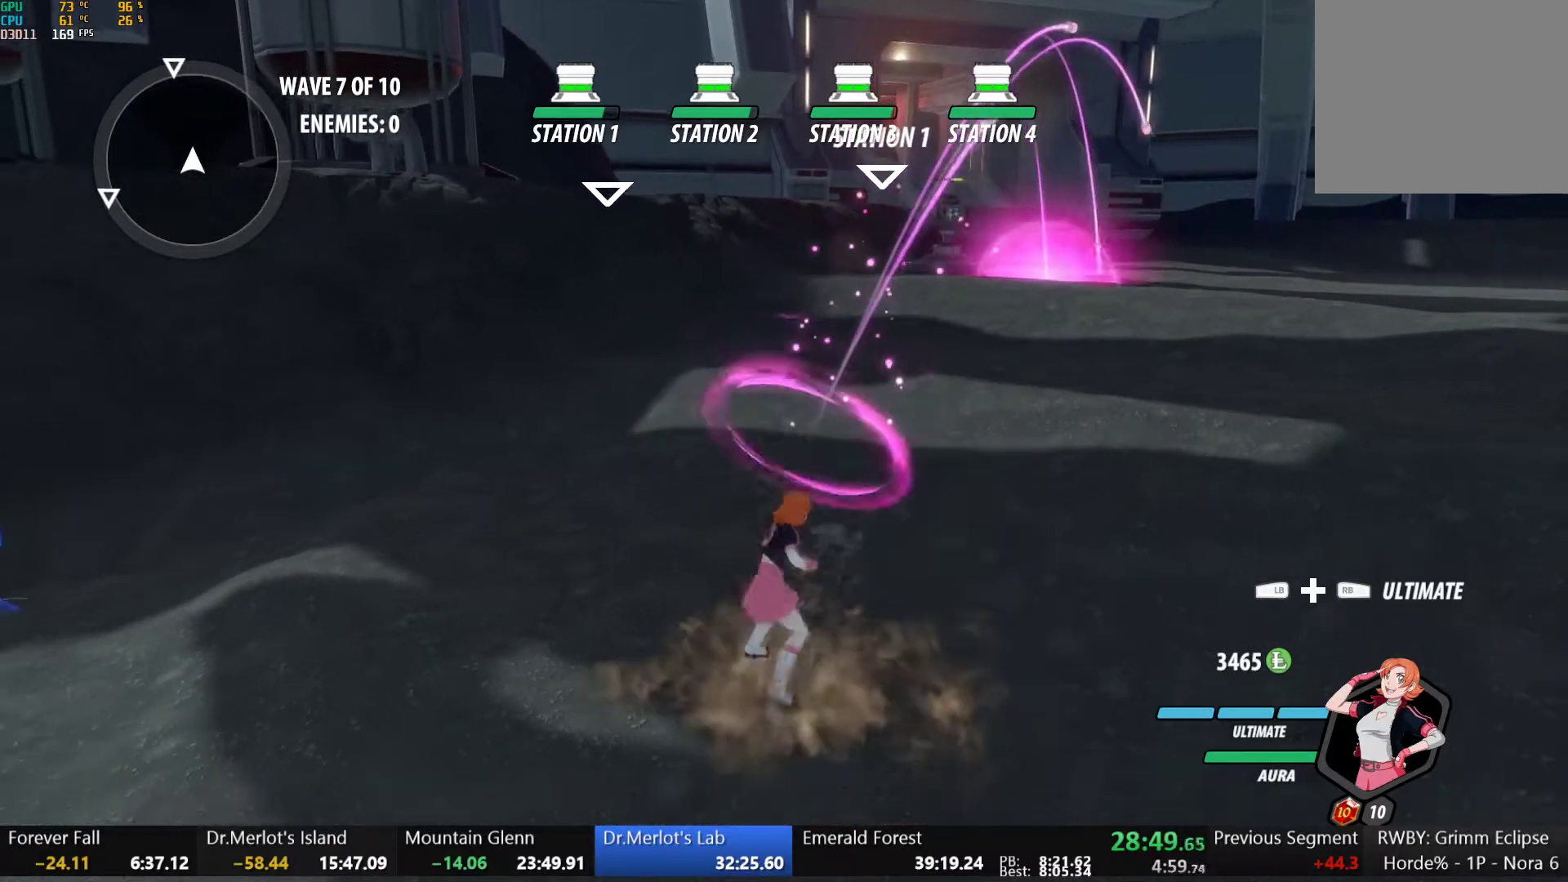
{"buttons": ["B"], "left_stick": "up-right", "right_stick": "center", "button_events": [[17, "A", "up"], [50, "B", "down"], [83, "R2", "up"], [183, "B", "up"], [217, "R2", "down"], [267, "B", "down"], [267, "R2", "up"], [350, "B", "up"], [367, "A", "down"], [383, "R2", "down"], [417, "A", "up"], [467, "B", "down"], [467, "R2", "up"]]}
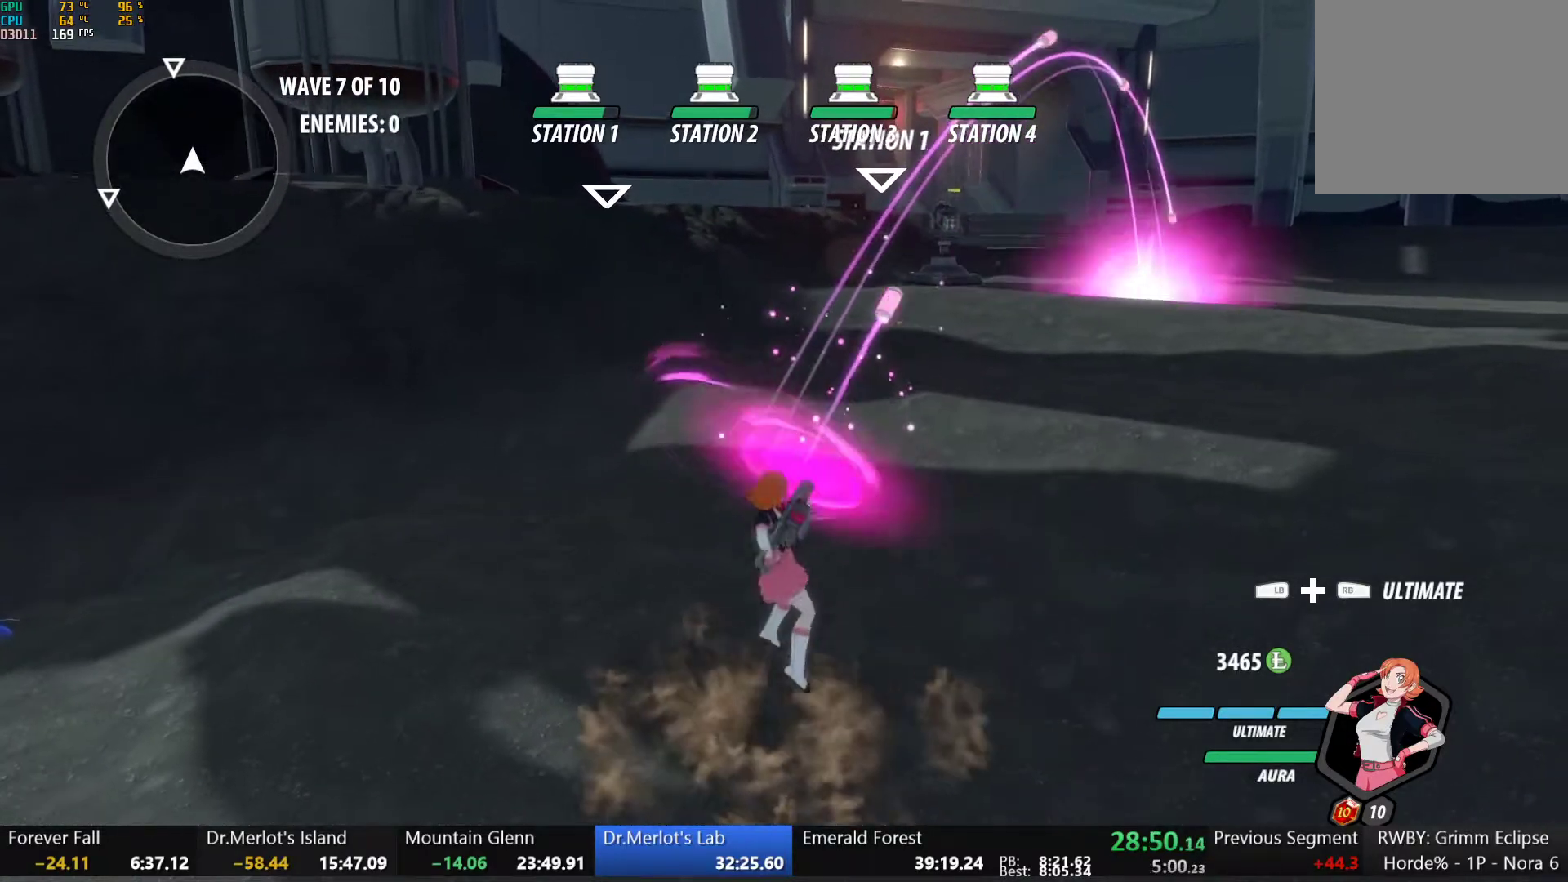
{"buttons": ["A", "R2"], "left_stick": "up-right", "right_stick": "center", "button_events": [[50, "B", "up"], [83, "R2", "down"], [150, "B", "down"], [150, "R2", "up"], [250, "B", "up"], [283, "A", "down"], [300, "R2", "down"], [333, "A", "up"], [367, "B", "down"], [367, "R2", "up"], [450, "A", "down"], [450, "B", "up"], [467, "R2", "down"]]}
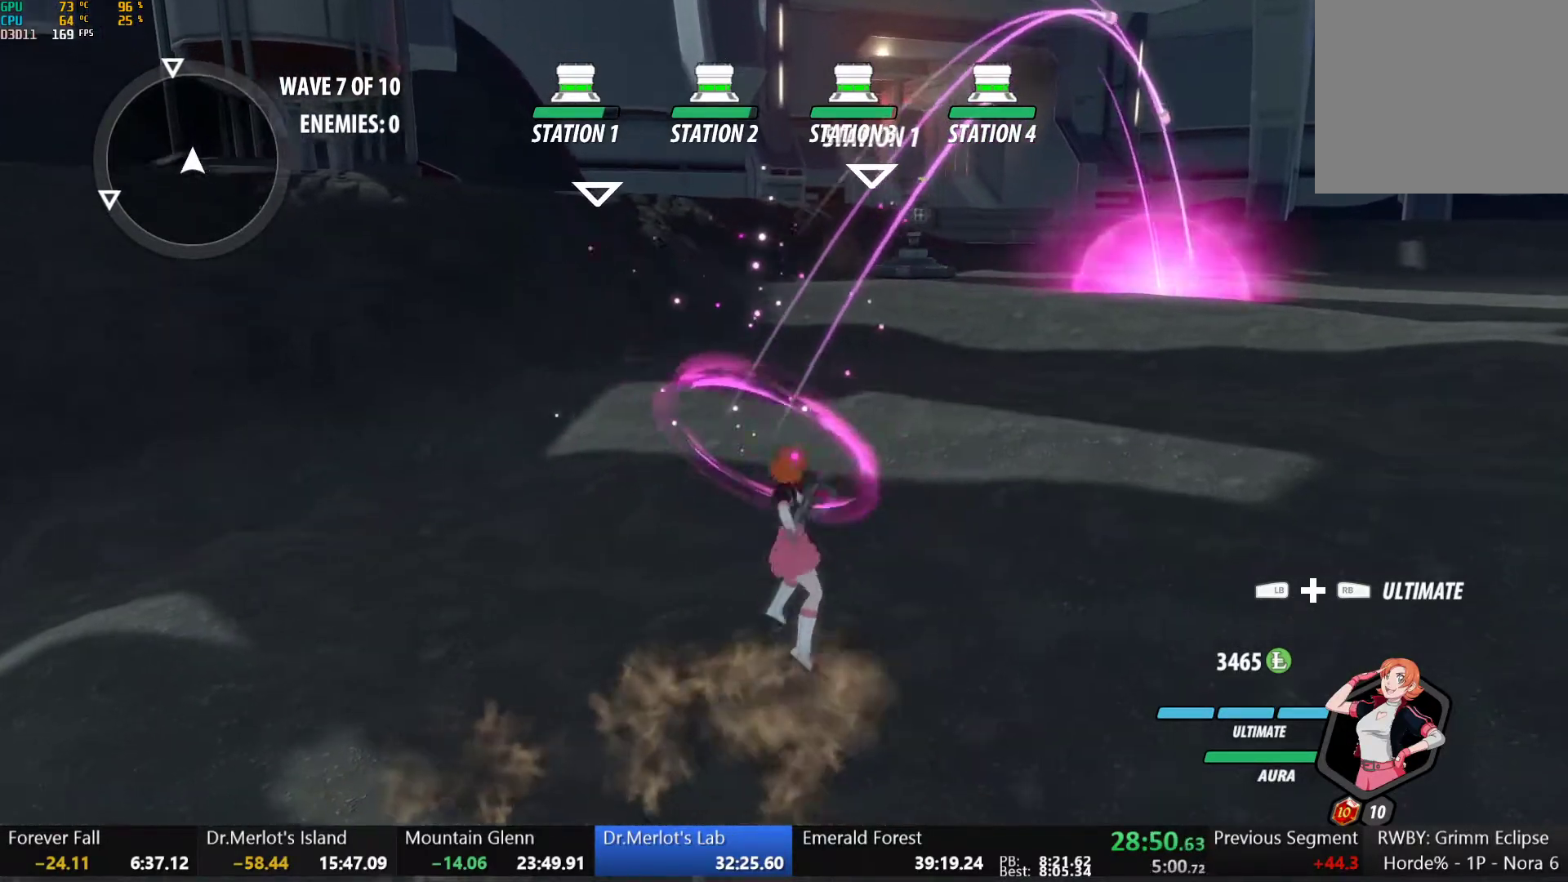
{"buttons": ["B"], "left_stick": "center", "right_stick": "center", "button_events": [[17, "A", "up"], [83, "B", "down"], [83, "R2", "up"], [150, "B", "up"], [167, "R2", "down"], [283, "B", "down"], [283, "R2", "up"], [367, "A", "down"], [367, "B", "up"], [367, "R2", "down"], [433, "A", "up"], [433, "B", "down"], [450, "R2", "up"]]}
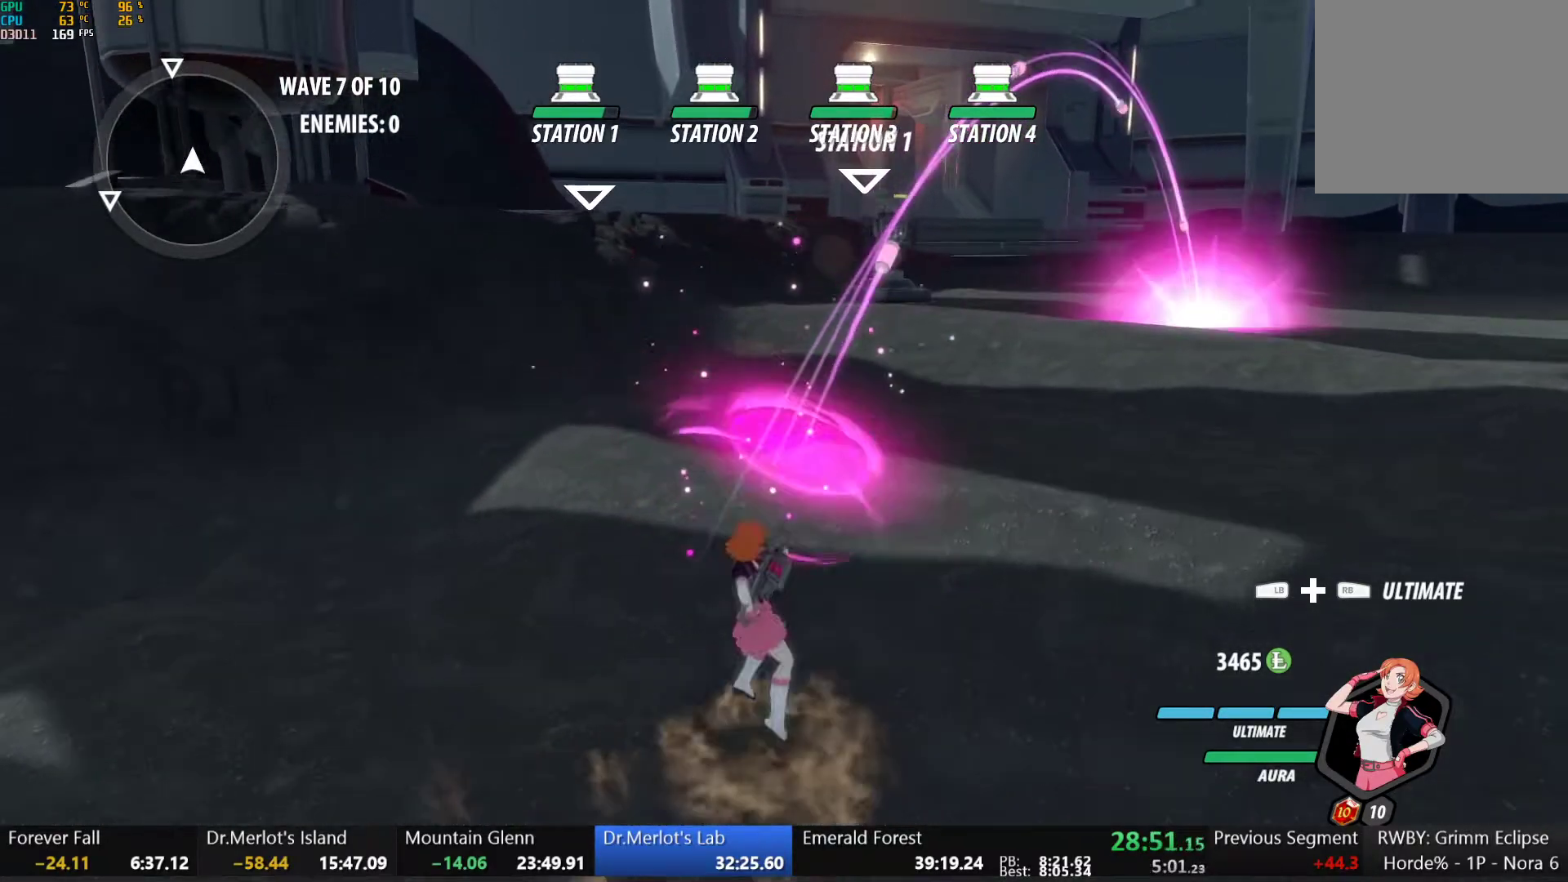
{"buttons": ["A", "R2"], "left_stick": "up-right", "right_stick": "center", "button_events": [[33, "B", "up"], [50, "A", "down"], [50, "R2", "down"], [117, "A", "up"], [133, "B", "down"], [150, "R2", "up"], [233, "B", "up"], [267, "A", "down"], [267, "R2", "down"], [333, "A", "up"], [350, "B", "down"], [350, "R2", "up"], [417, "B", "up"], [450, "A", "down"], [450, "R2", "down"]]}
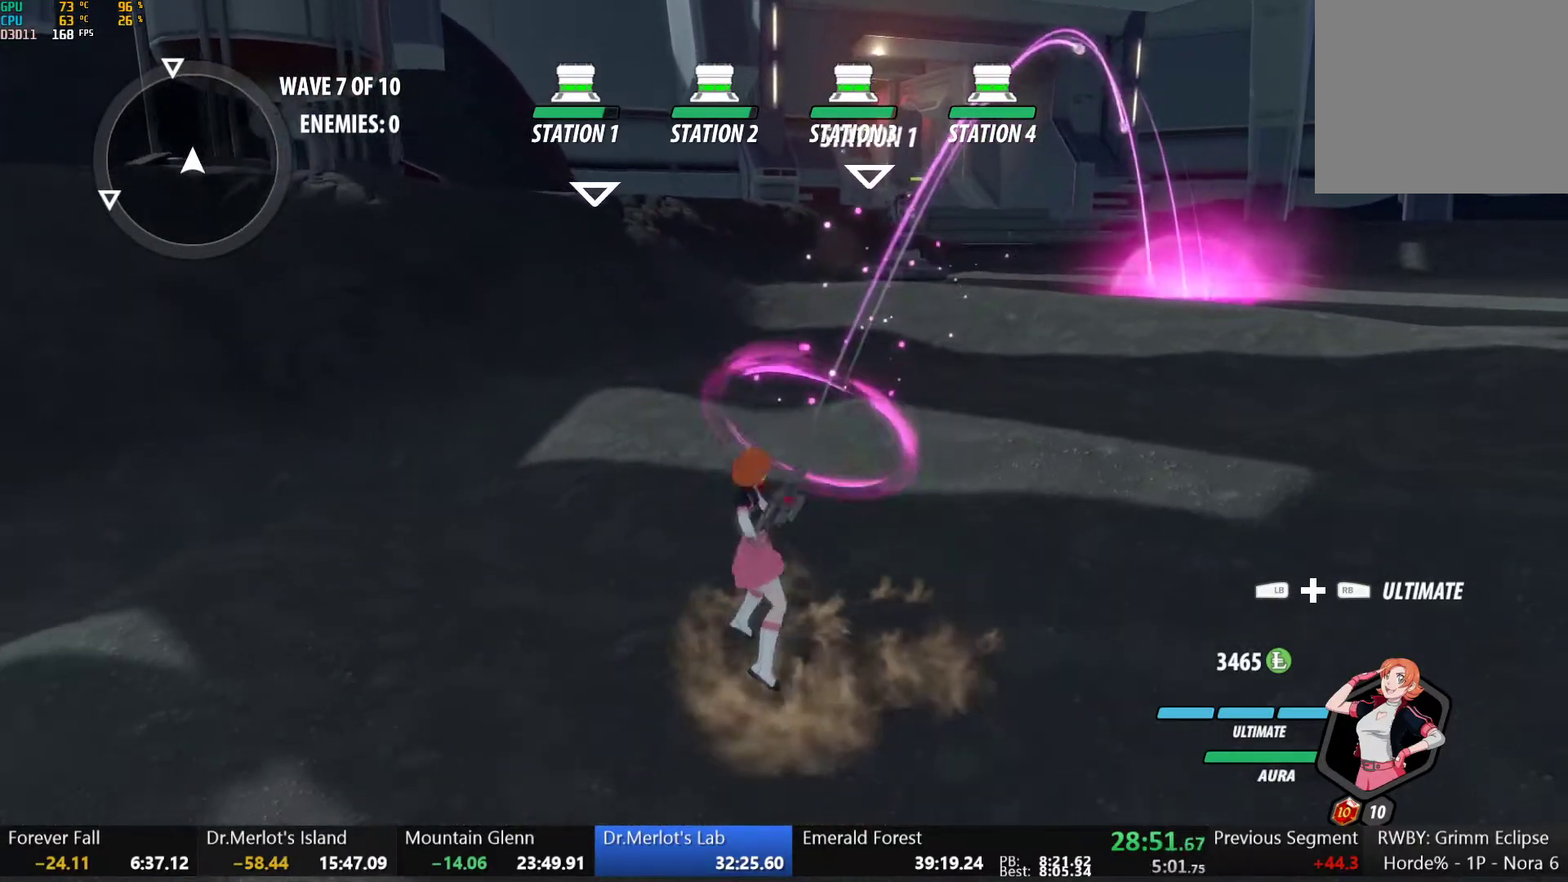
{"buttons": ["B"], "left_stick": "up", "right_stick": "center", "button_events": [[67, "A", "up"], [100, "R2", "up"], [167, "A", "down"], [167, "R2", "down"], [217, "A", "up"], [250, "B", "down"], [250, "R2", "up"], [333, "B", "up"], [367, "A", "down"], [383, "R2", "down"], [433, "A", "up"], [467, "B", "down"], [467, "R2", "up"]]}
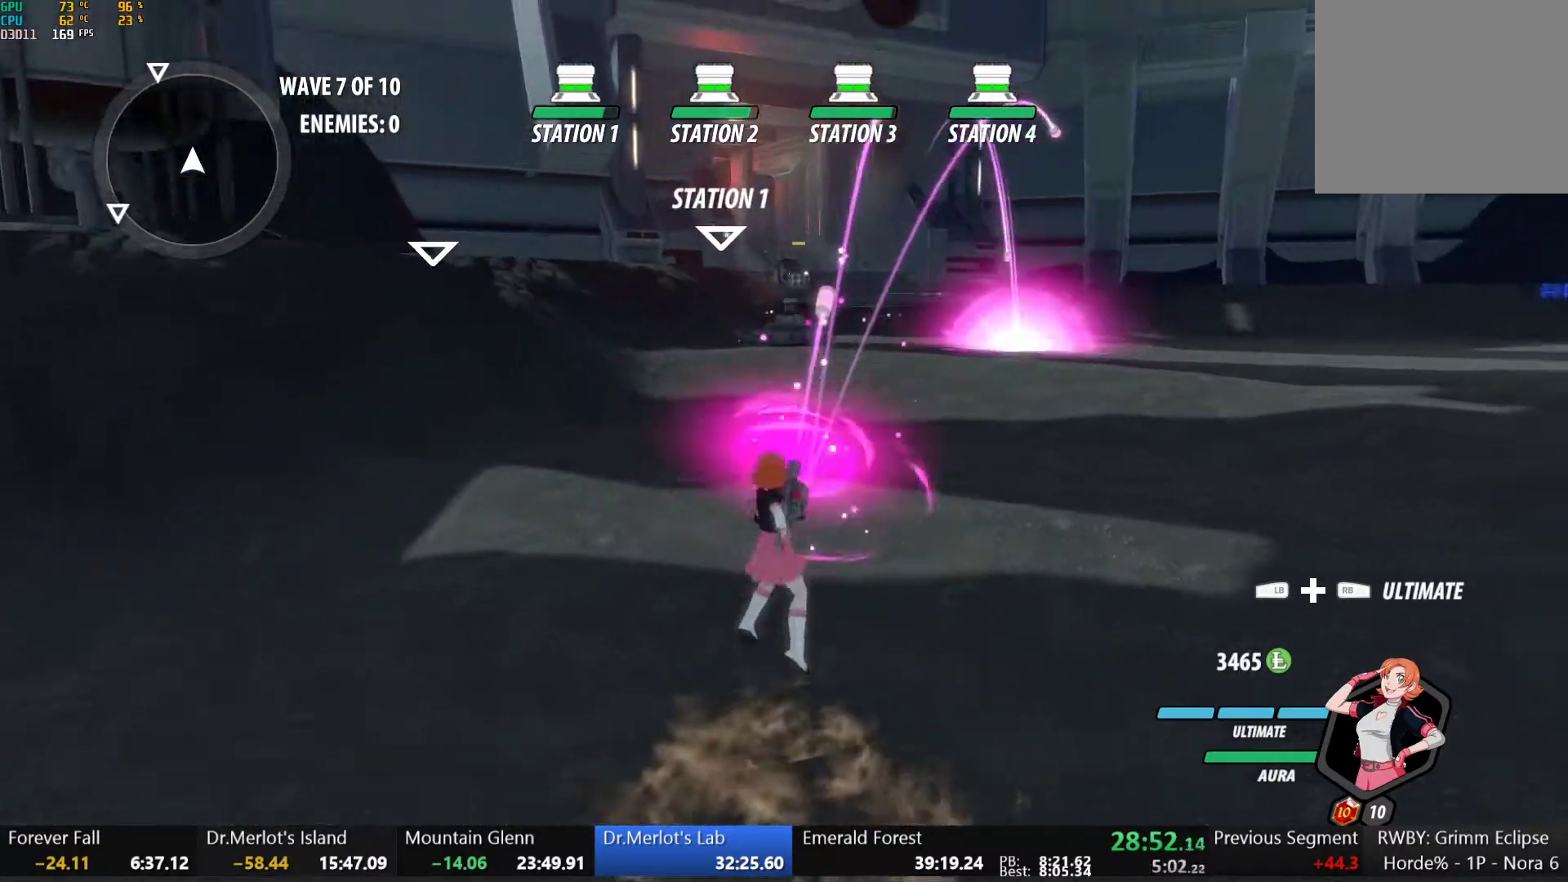
{"buttons": ["A", "R2"], "left_stick": "center", "right_stick": "center", "button_events": [[33, "B", "up"], [83, "A", "down"], [100, "R2", "down"], [133, "A", "up"], [167, "B", "down"], [183, "R2", "up"], [250, "B", "up"], [267, "A", "down"], [283, "R2", "down"], [317, "A", "up"], [350, "B", "down"], [350, "R2", "up"], [433, "A", "down"], [433, "B", "up"], [450, "R2", "down"]]}
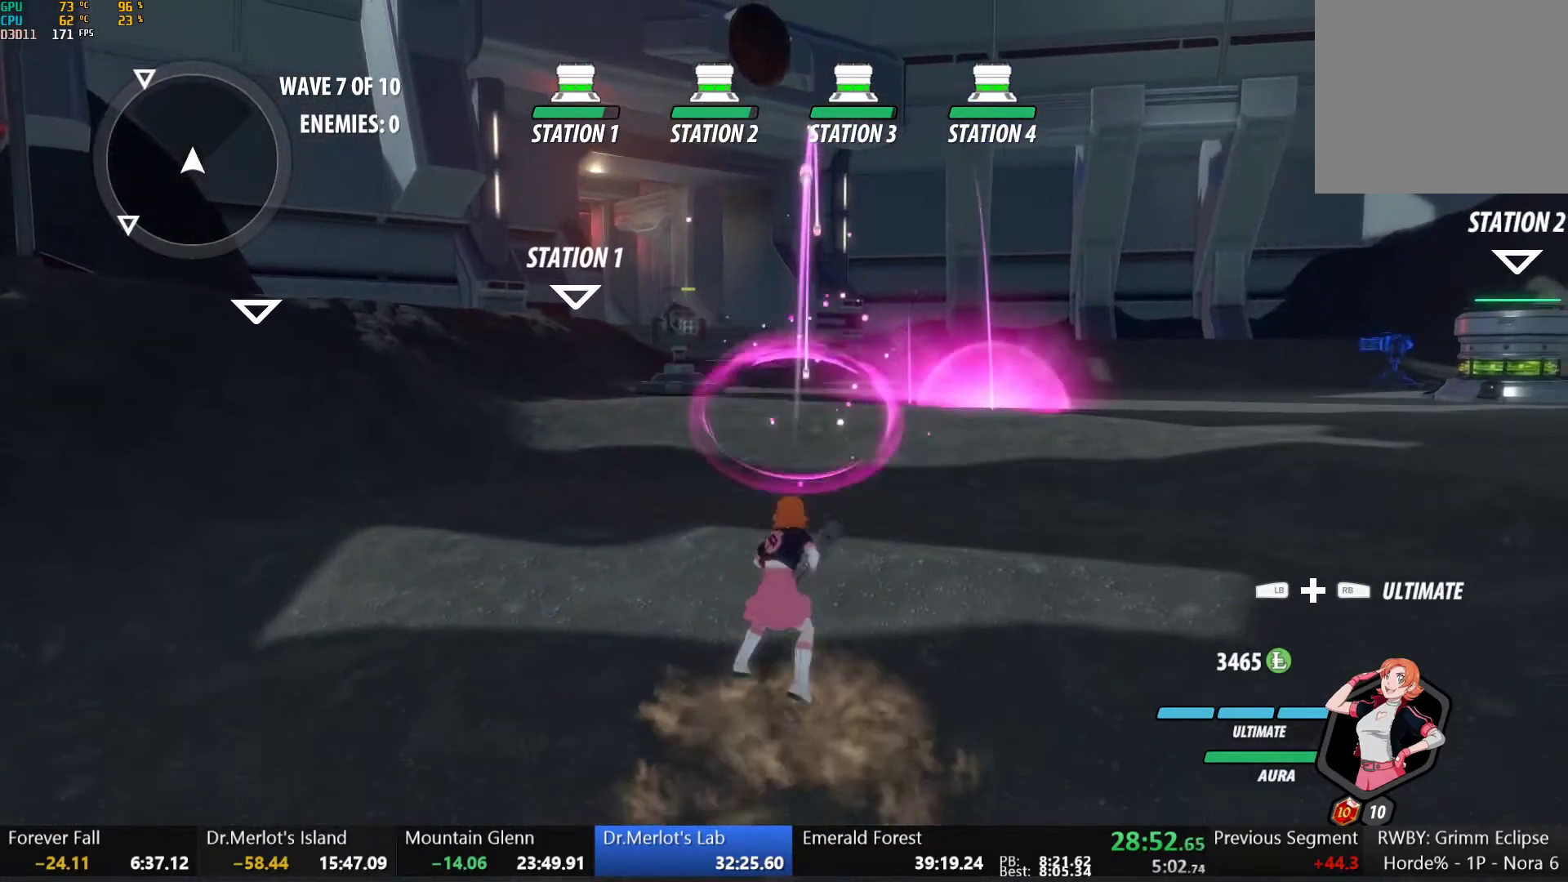
{"buttons": ["B"], "left_stick": "center", "right_stick": "center", "button_events": [[33, "A", "up"], [67, "B", "down"], [83, "R2", "up"], [150, "B", "up"], [167, "A", "down"], [167, "R2", "down"], [217, "A", "up"], [267, "B", "down"], [300, "R2", "up"], [400, "B", "up"], [467, "B", "down"]]}
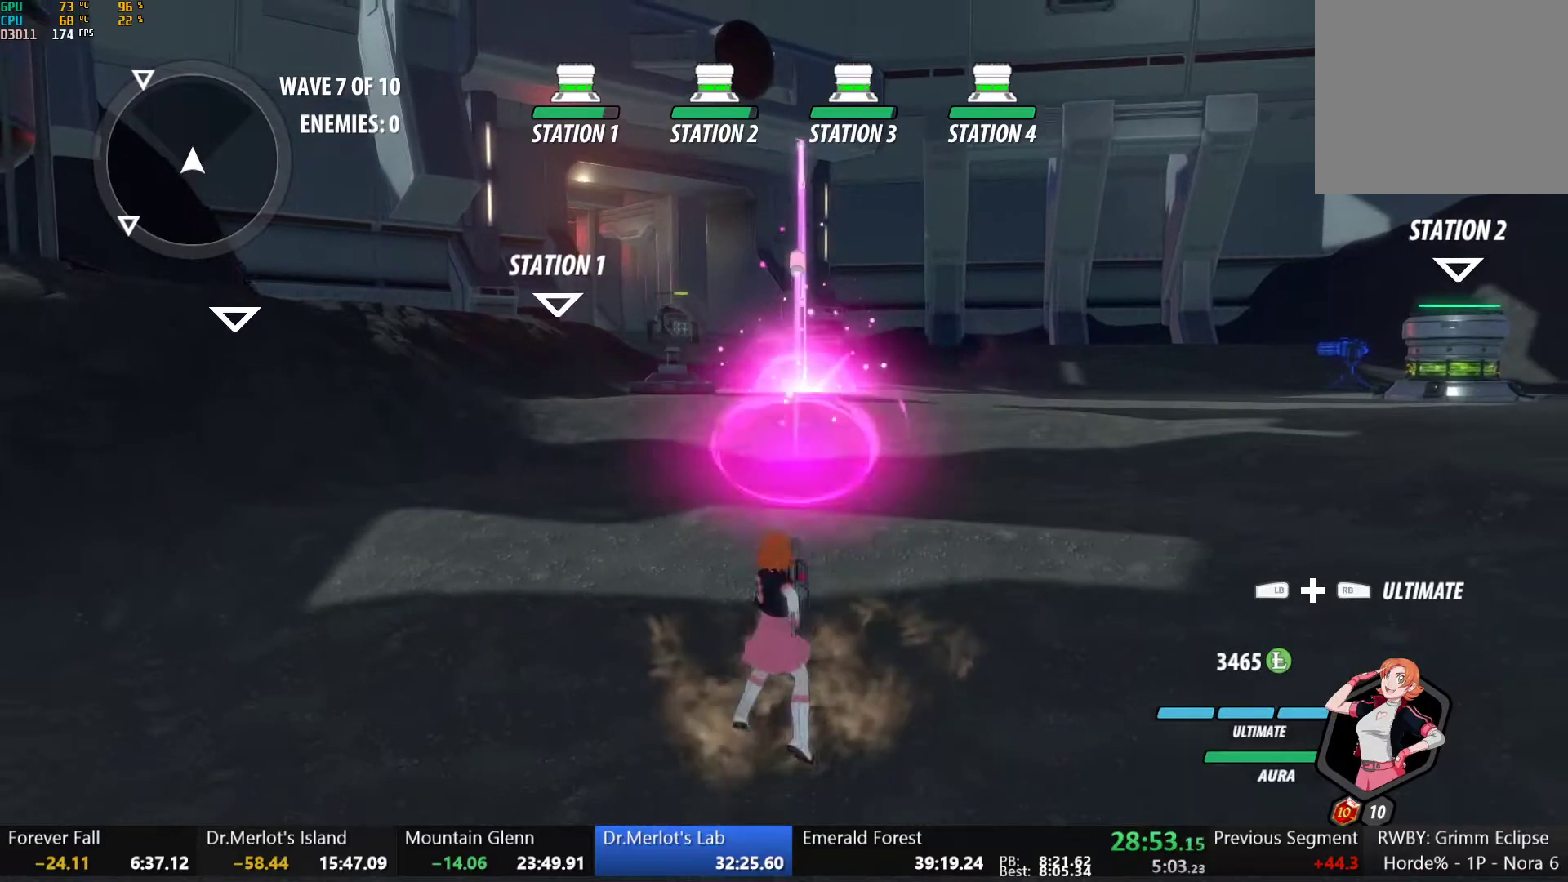
{"buttons": [], "left_stick": "center", "right_stick": "down-left", "button_events": [[50, "B", "up"], [83, "A", "down"], [83, "R2", "down"], [133, "A", "up"], [150, "B", "down"], [167, "R2", "up"], [250, "B", "up"], [267, "A", "down"], [267, "R2", "down"], [317, "A", "up"], [367, "B", "down"], [383, "R2", "up"], [417, "B", "up"]]}
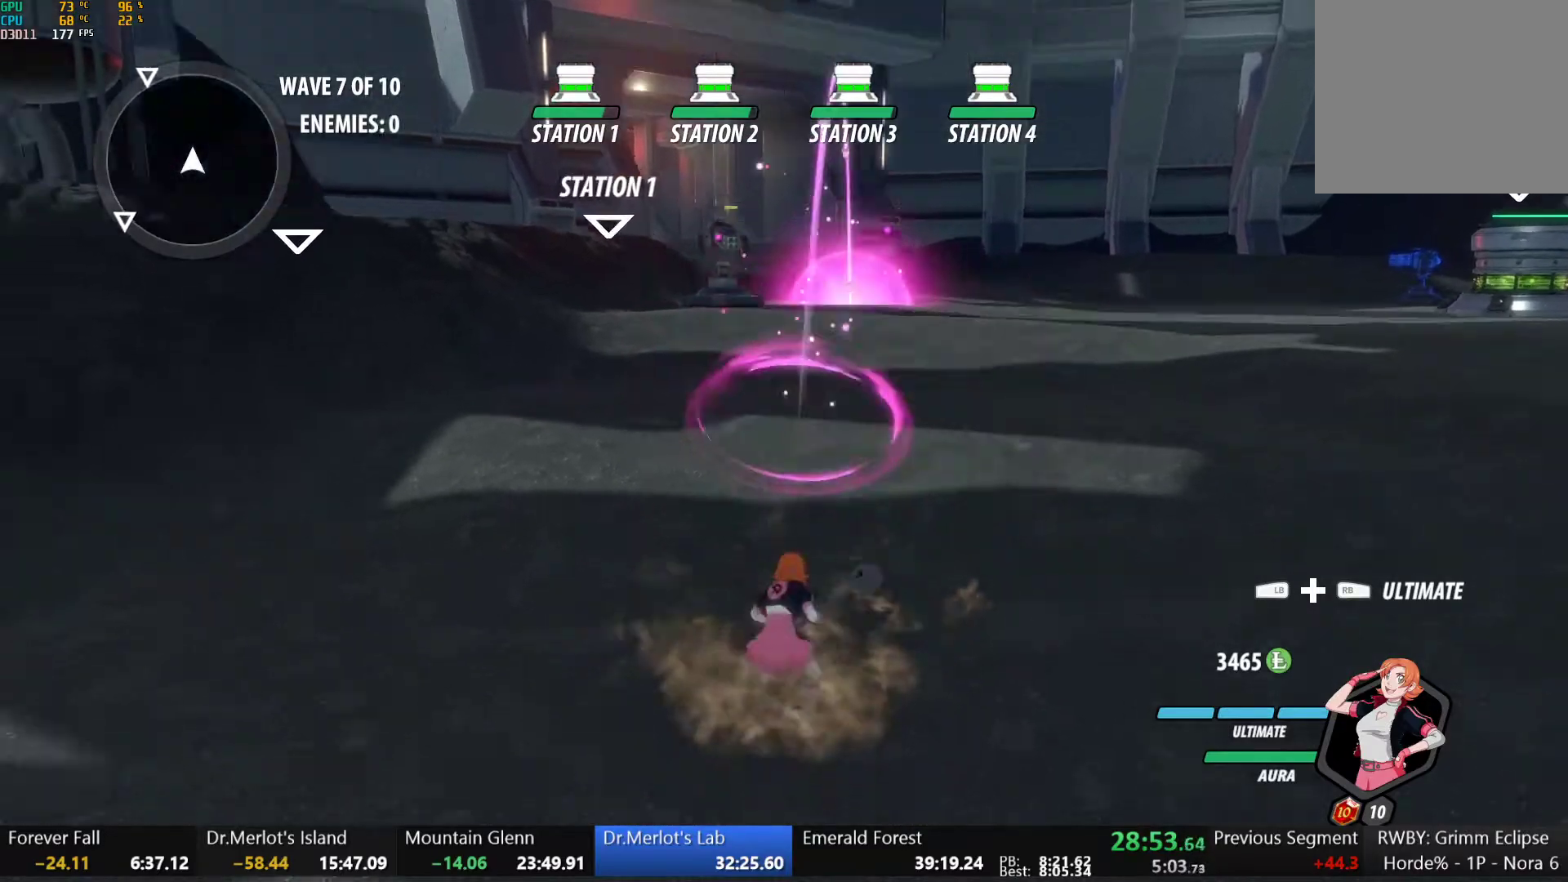
{"buttons": ["A", "X"], "left_stick": "right", "right_stick": "center", "button_events": [[167, "A", "down"], [183, "X", "down"], [267, "A", "up"], [267, "X", "up"], [283, "B", "down"], [350, "B", "up"], [400, "A", "down"], [433, "X", "down"]]}
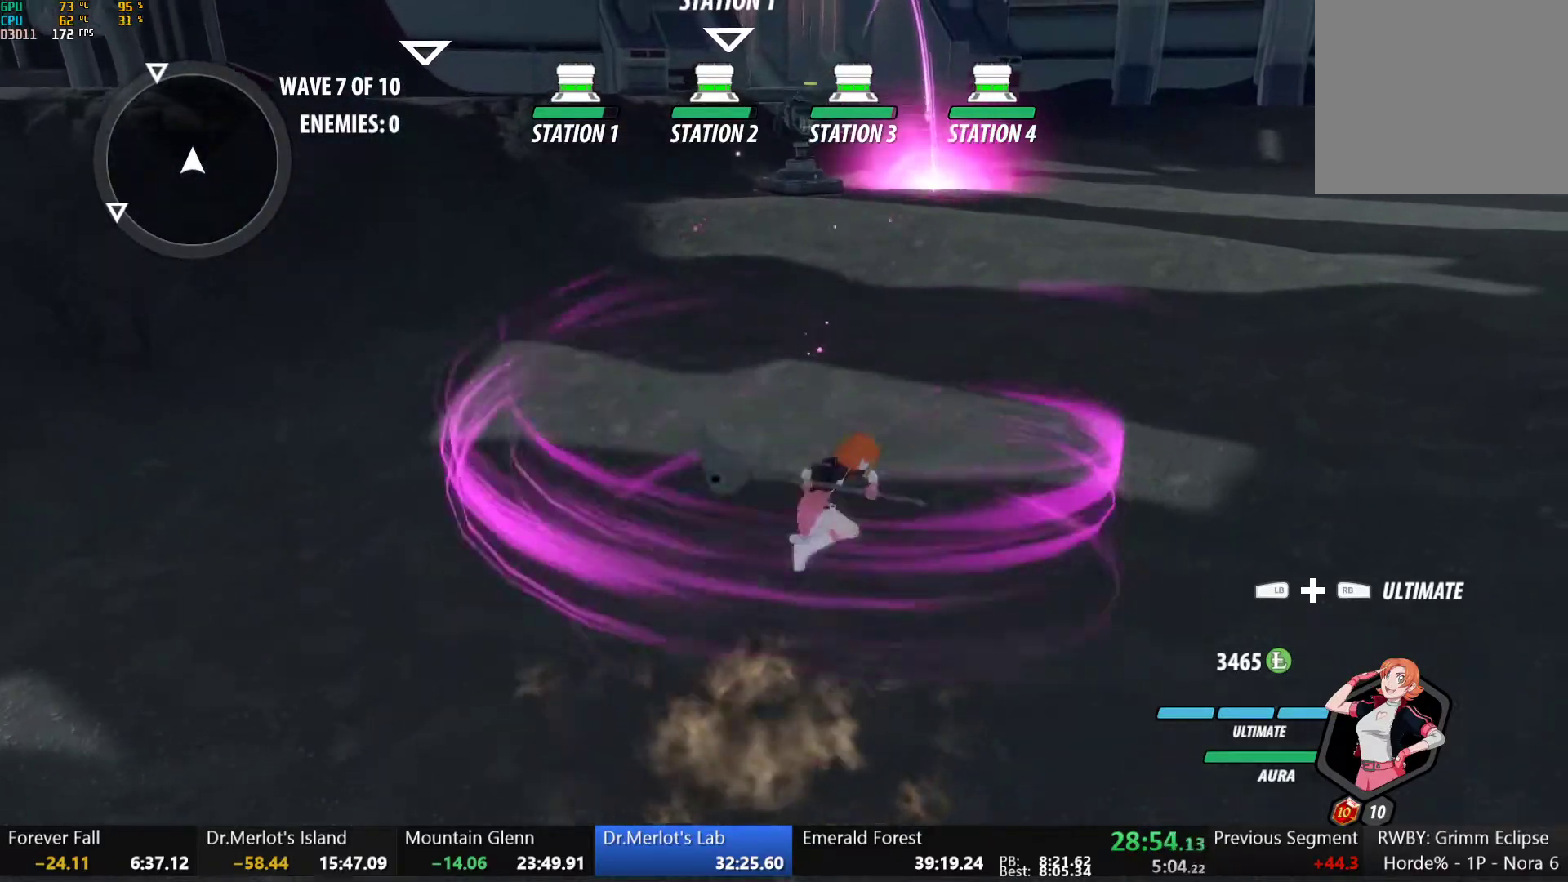
{"buttons": ["B"], "left_stick": "center", "right_stick": "center", "button_events": [[17, "A", "up"], [17, "X", "up"], [183, "A", "down"], [233, "A", "up"], [317, "A", "down"], [350, "X", "down"], [450, "A", "up"], [450, "B", "down"], [450, "X", "up"]]}
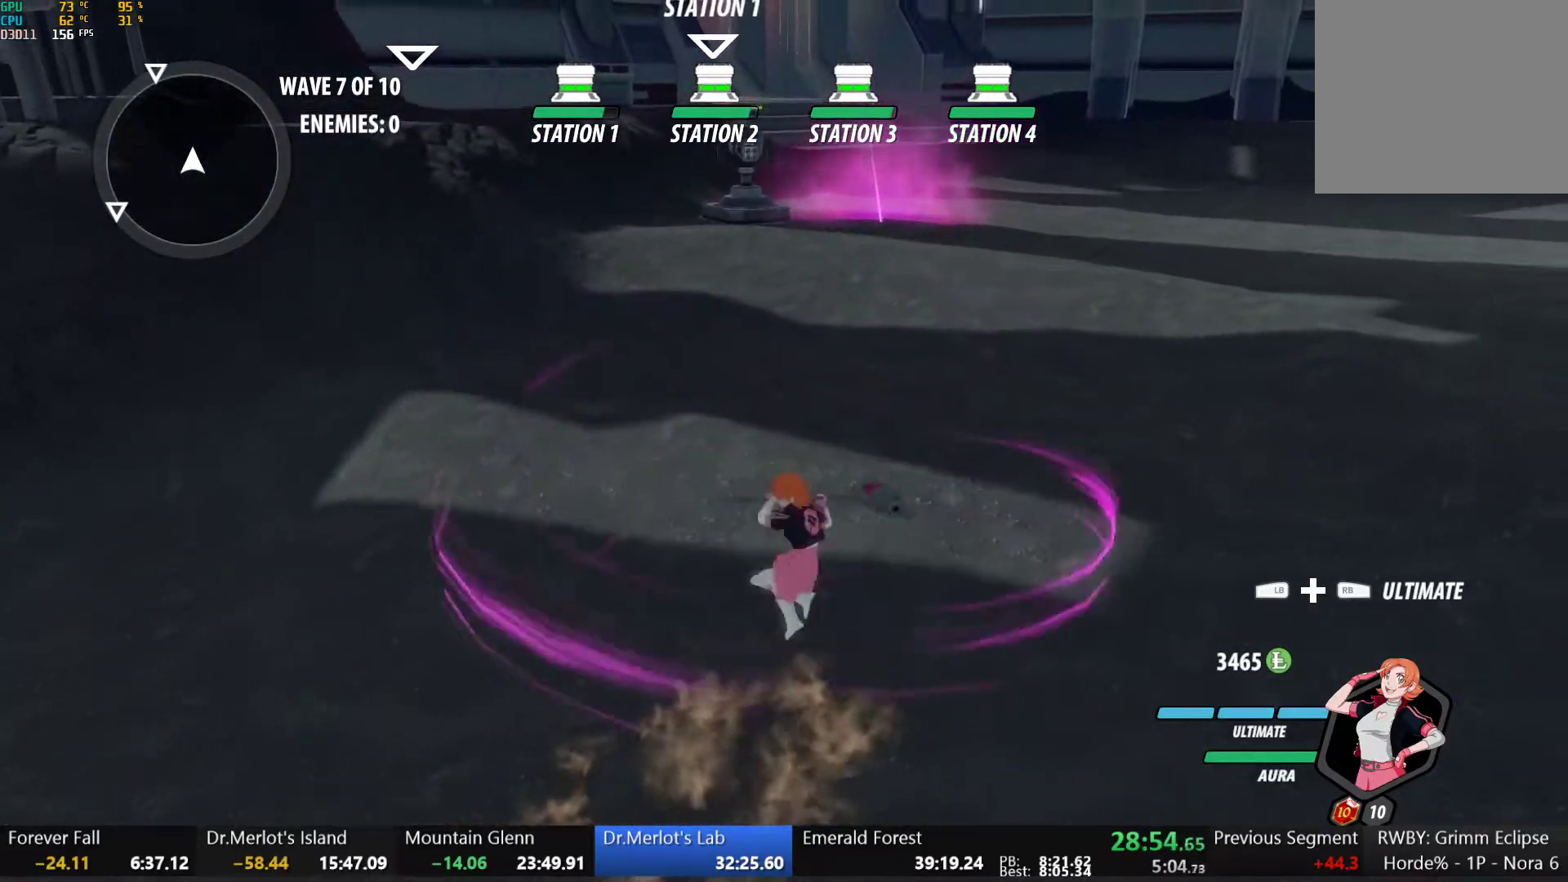
{"buttons": ["A", "R2"], "left_stick": "up-right", "right_stick": "center", "button_events": [[17, "B", "up"], [50, "A", "down"], [83, "R2", "down"], [150, "A", "up"], [150, "B", "down"], [183, "R2", "up"], [250, "A", "down"], [250, "B", "up"], [267, "R2", "down"], [333, "A", "up"], [367, "B", "down"], [400, "R2", "up"], [450, "B", "up"], [500, "A", "down"], [500, "R2", "down"]]}
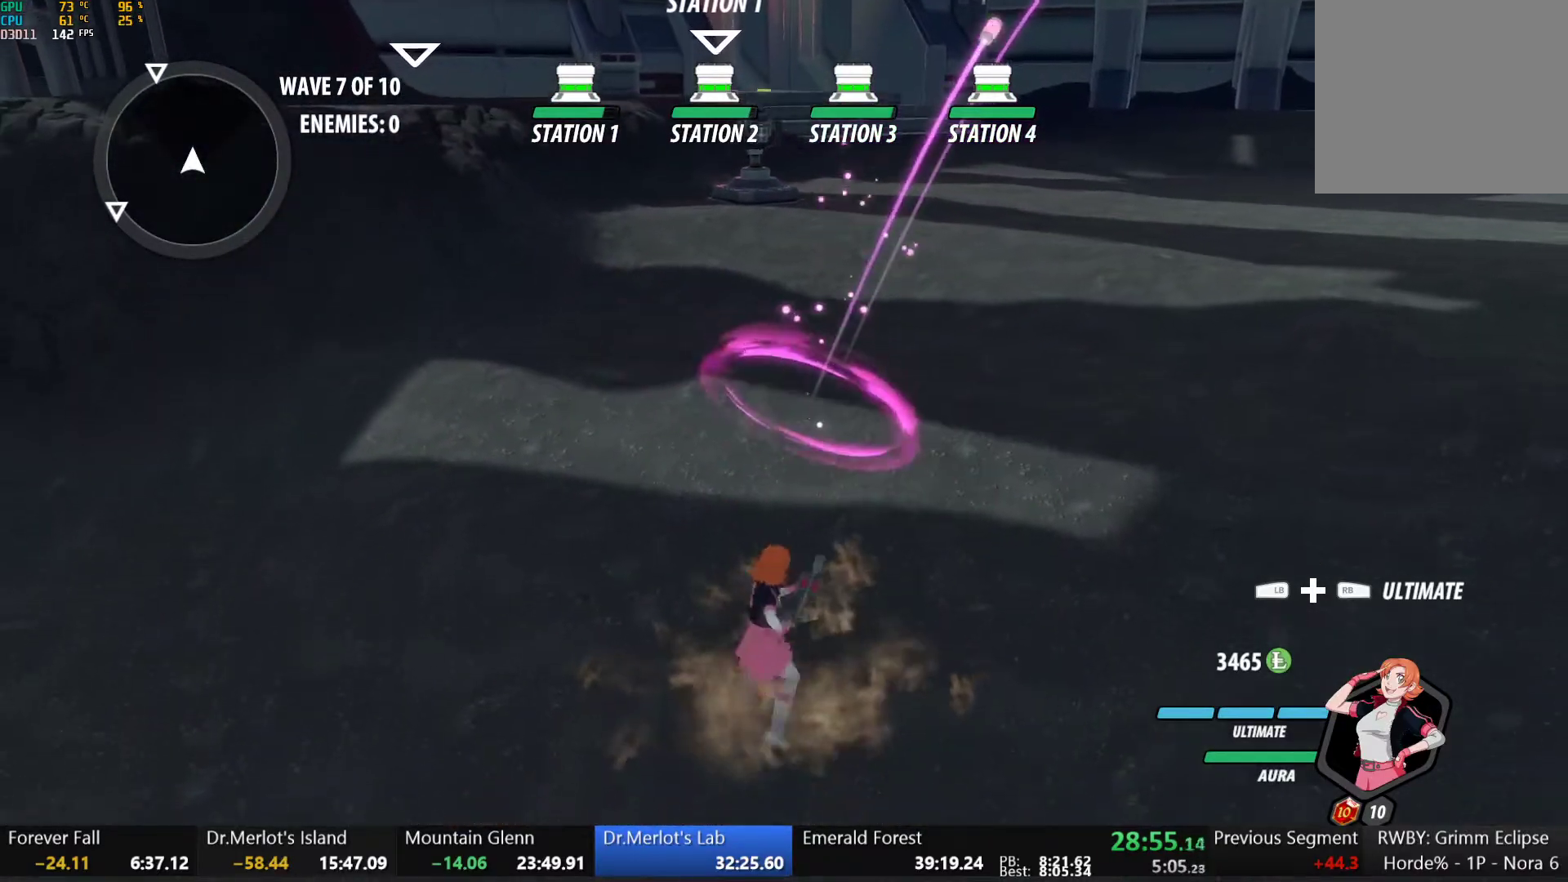
{"buttons": [], "left_stick": "center", "right_stick": "center", "button_events": [[117, "A", "up"], [117, "B", "down"], [133, "R2", "up"], [167, "B", "up"], [233, "A", "down"], [233, "X", "down"], [283, "A", "up"], [317, "X", "up"]]}
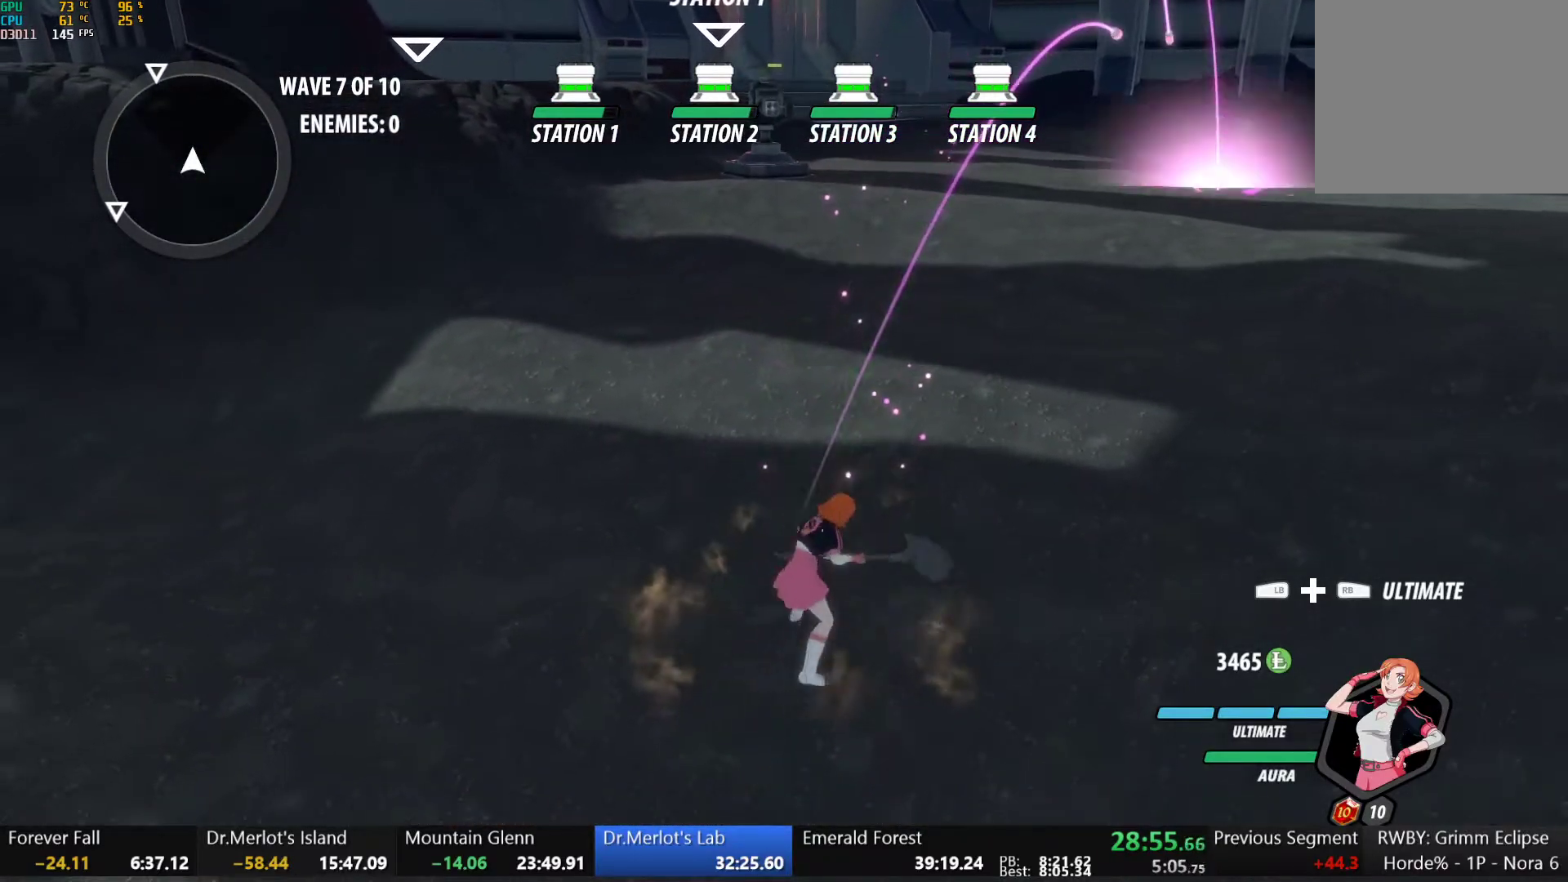
{"buttons": ["A"], "left_stick": "up-right", "right_stick": "center", "button_events": [[183, "A", "down"], [217, "X", "down"], [300, "X", "up"], [317, "A", "up"], [350, "B", "down"], [400, "B", "up"], [450, "A", "down"], [450, "X", "down"], [500, "X", "up"]]}
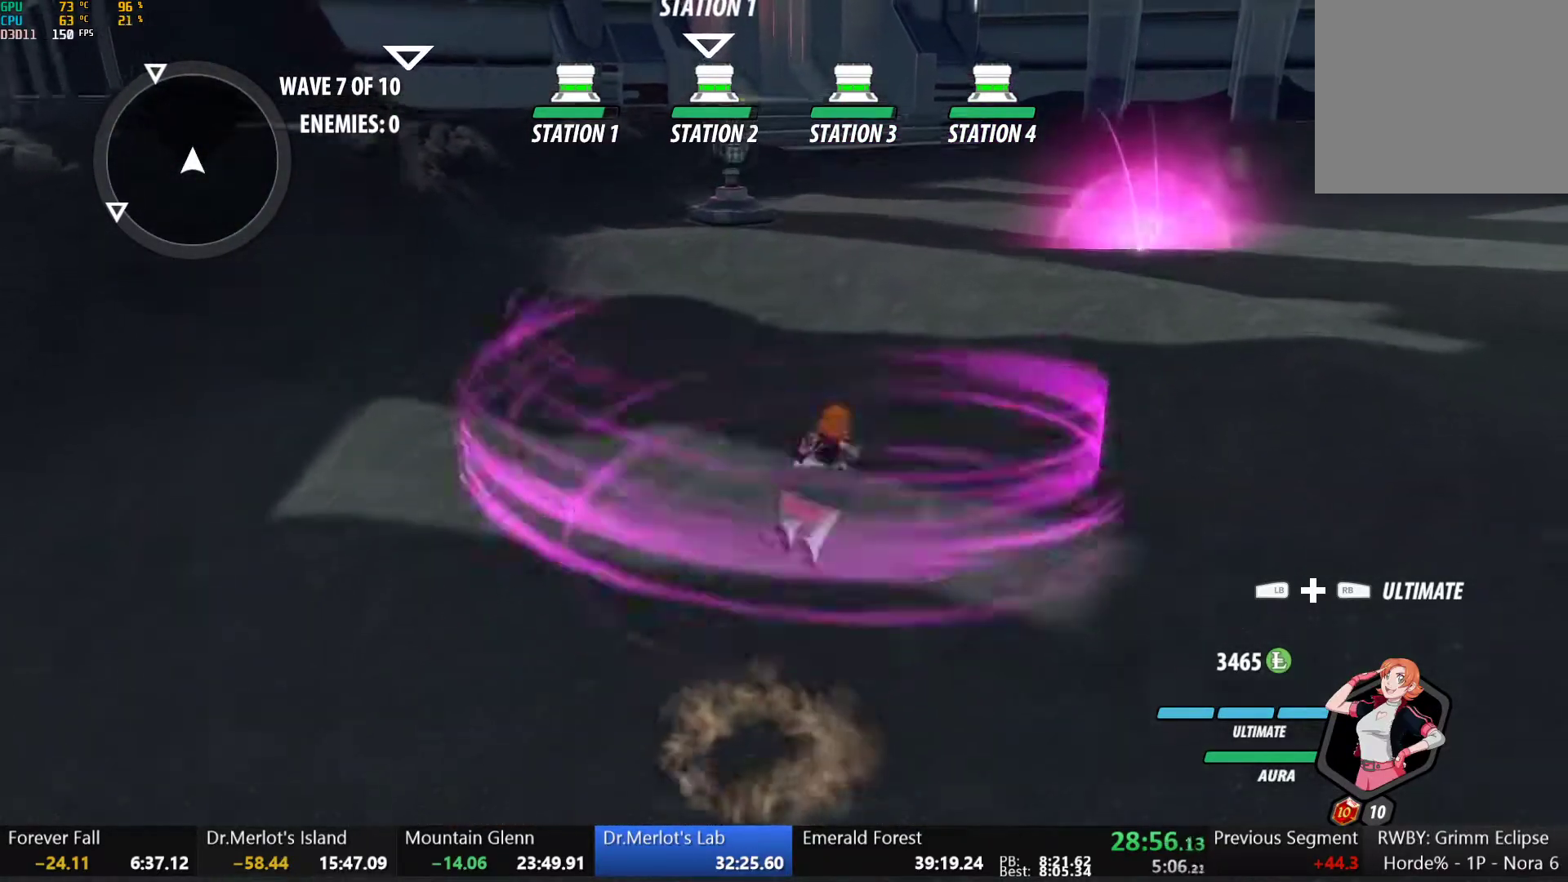
{"buttons": [], "left_stick": "up", "right_stick": "center", "button_events": [[17, "A", "up"], [100, "A", "down"], [133, "X", "down"], [200, "A", "up"], [200, "X", "up"], [333, "A", "down"], [333, "X", "down"], [450, "A", "up"], [450, "X", "up"]]}
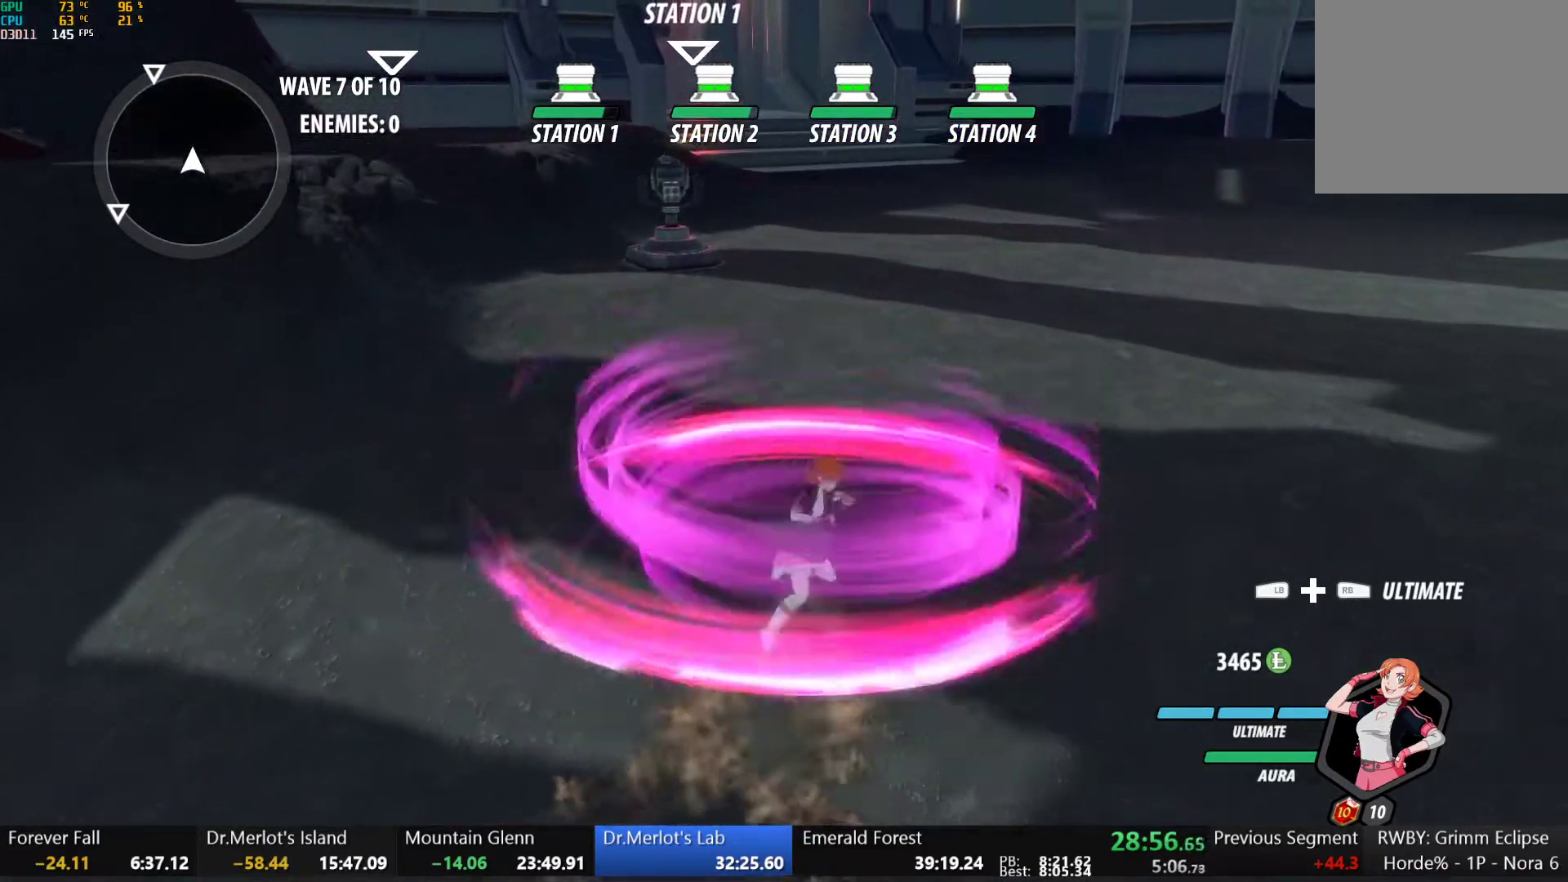
{"buttons": [], "left_stick": "down", "right_stick": "center", "button_events": [[17, "A", "down"], [33, "X", "down"], [100, "A", "up"], [117, "X", "up"]]}
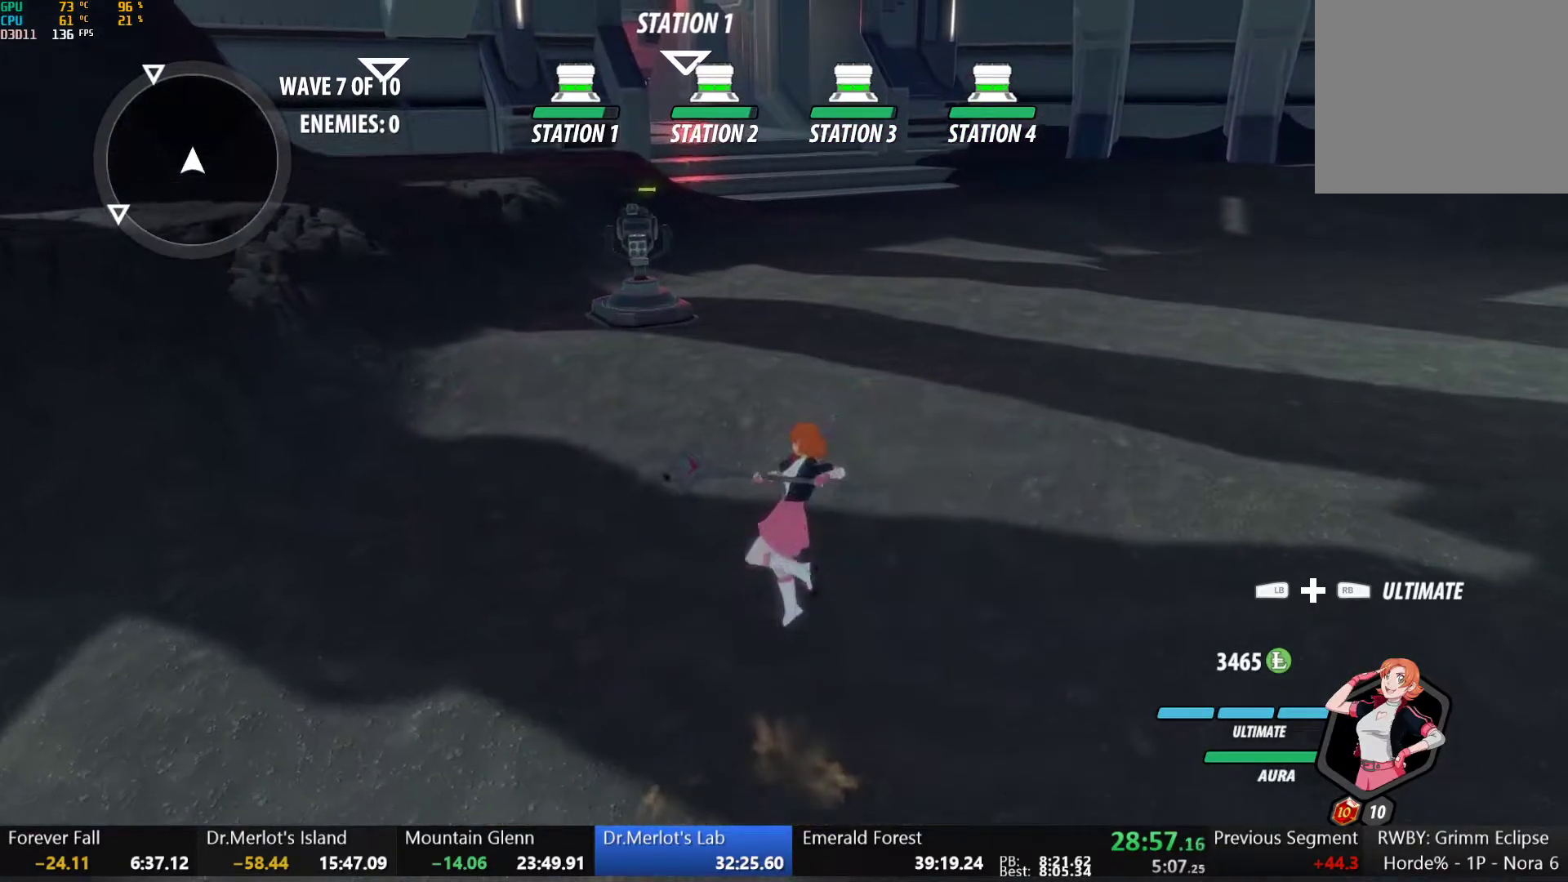
{"buttons": ["R2"], "left_stick": "center", "right_stick": "center", "button_events": [[383, "A", "down"], [417, "R2", "down"], [467, "A", "up"]]}
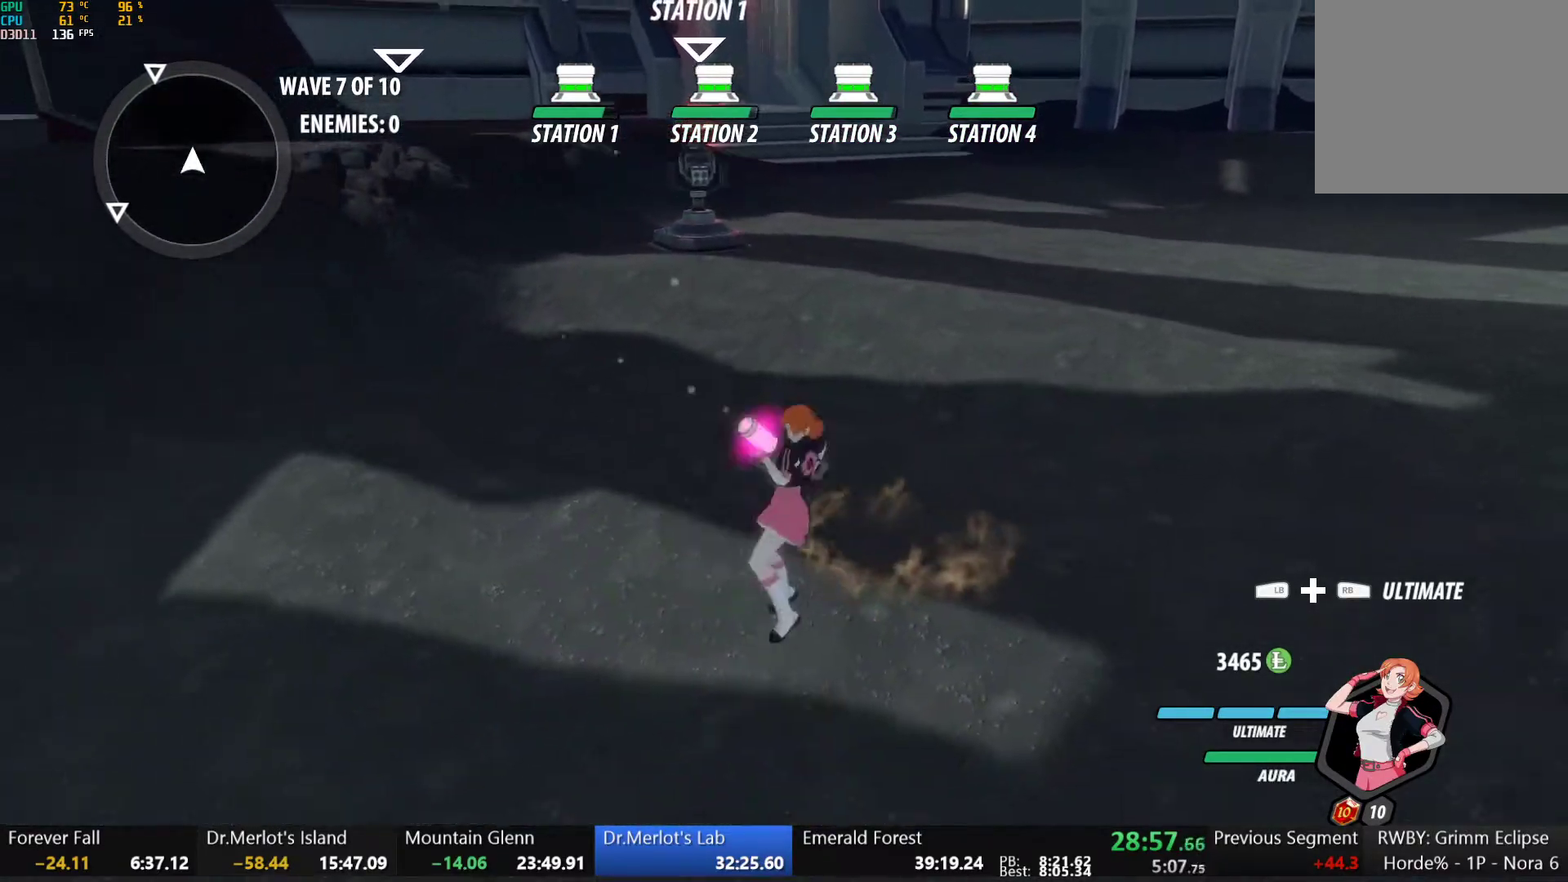
{"buttons": ["B"], "left_stick": "down-left", "right_stick": "center", "button_events": [[17, "B", "down"], [17, "R2", "up"], [83, "B", "up"], [117, "A", "down"], [117, "R2", "down"], [200, "A", "up"], [233, "B", "down"], [233, "R2", "up"], [300, "B", "up"], [367, "A", "down"], [367, "R2", "down"], [483, "A", "up"], [483, "B", "down"], [483, "R2", "up"]]}
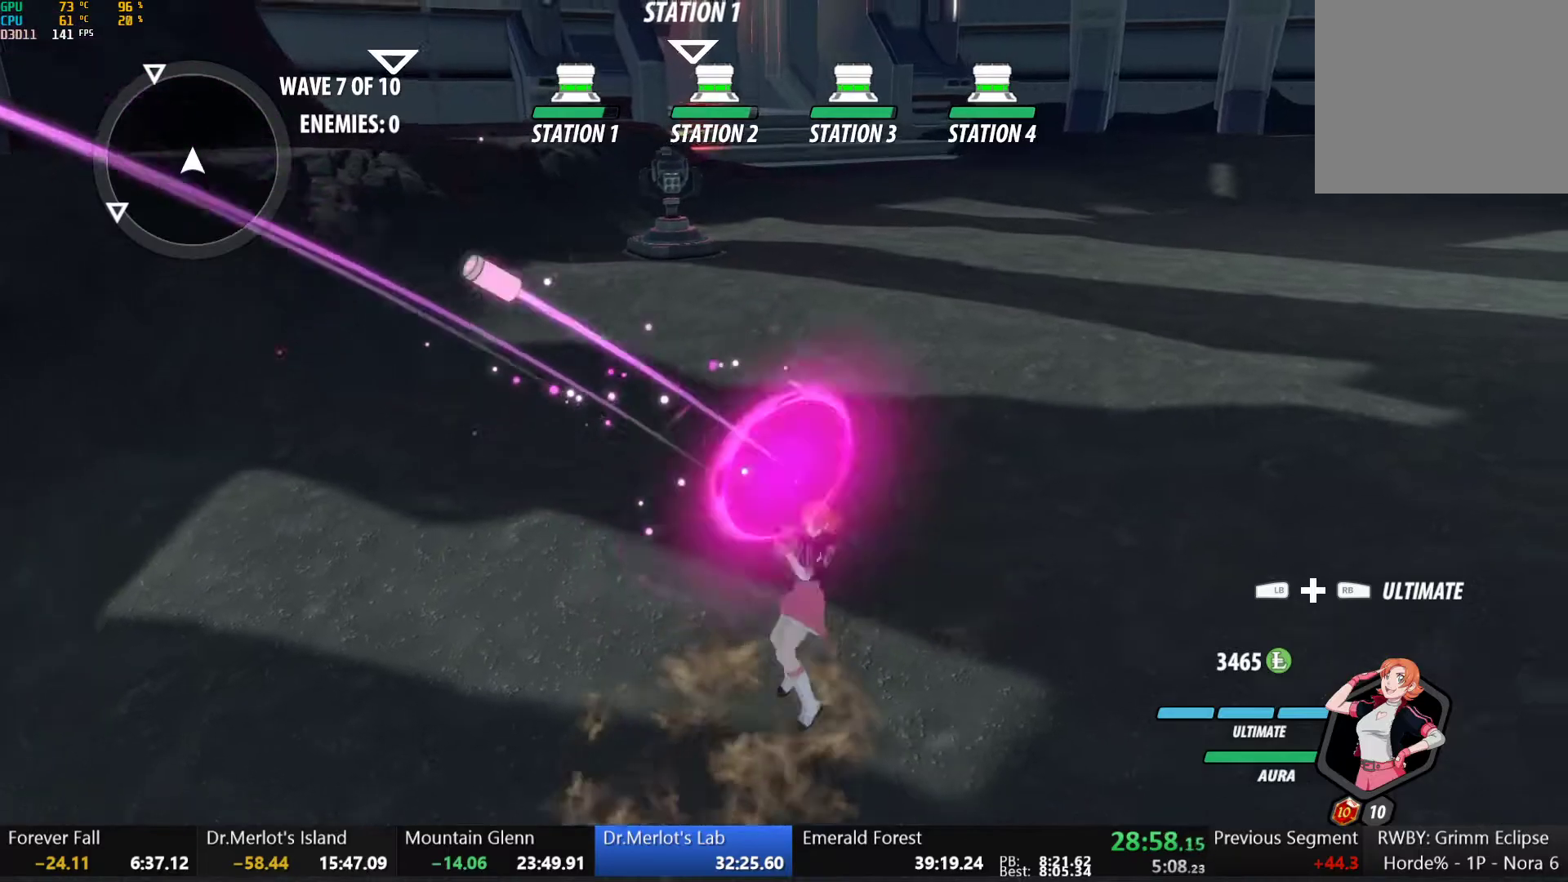
{"buttons": [], "left_stick": "center", "right_stick": "center", "button_events": [[33, "B", "up"], [50, "A", "down"], [83, "R2", "down"], [133, "A", "up"], [150, "B", "down"], [150, "R2", "up"], [250, "B", "up"], [267, "R2", "down"], [350, "B", "down"], [367, "R2", "up"], [450, "B", "up"]]}
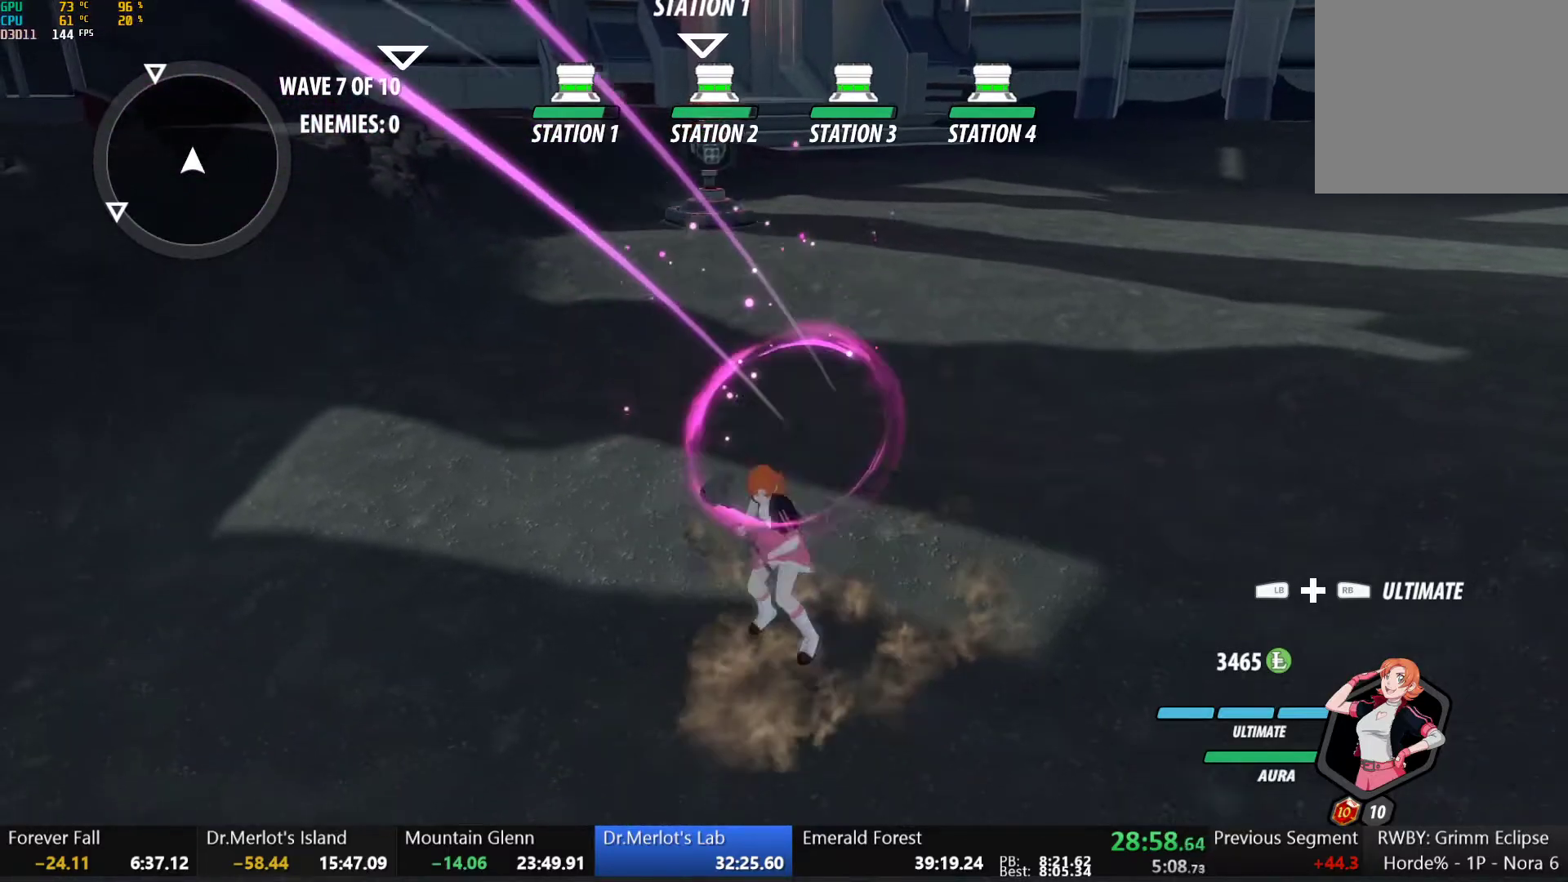
{"buttons": ["R2"], "left_stick": "down-left", "right_stick": "center", "button_events": [[117, "B", "down"], [183, "B", "up"], [200, "A", "down"], [200, "R2", "down"], [283, "A", "up"], [317, "B", "down"], [317, "R2", "up"], [383, "B", "up"], [417, "A", "down"], [417, "R2", "down"], [483, "A", "up"]]}
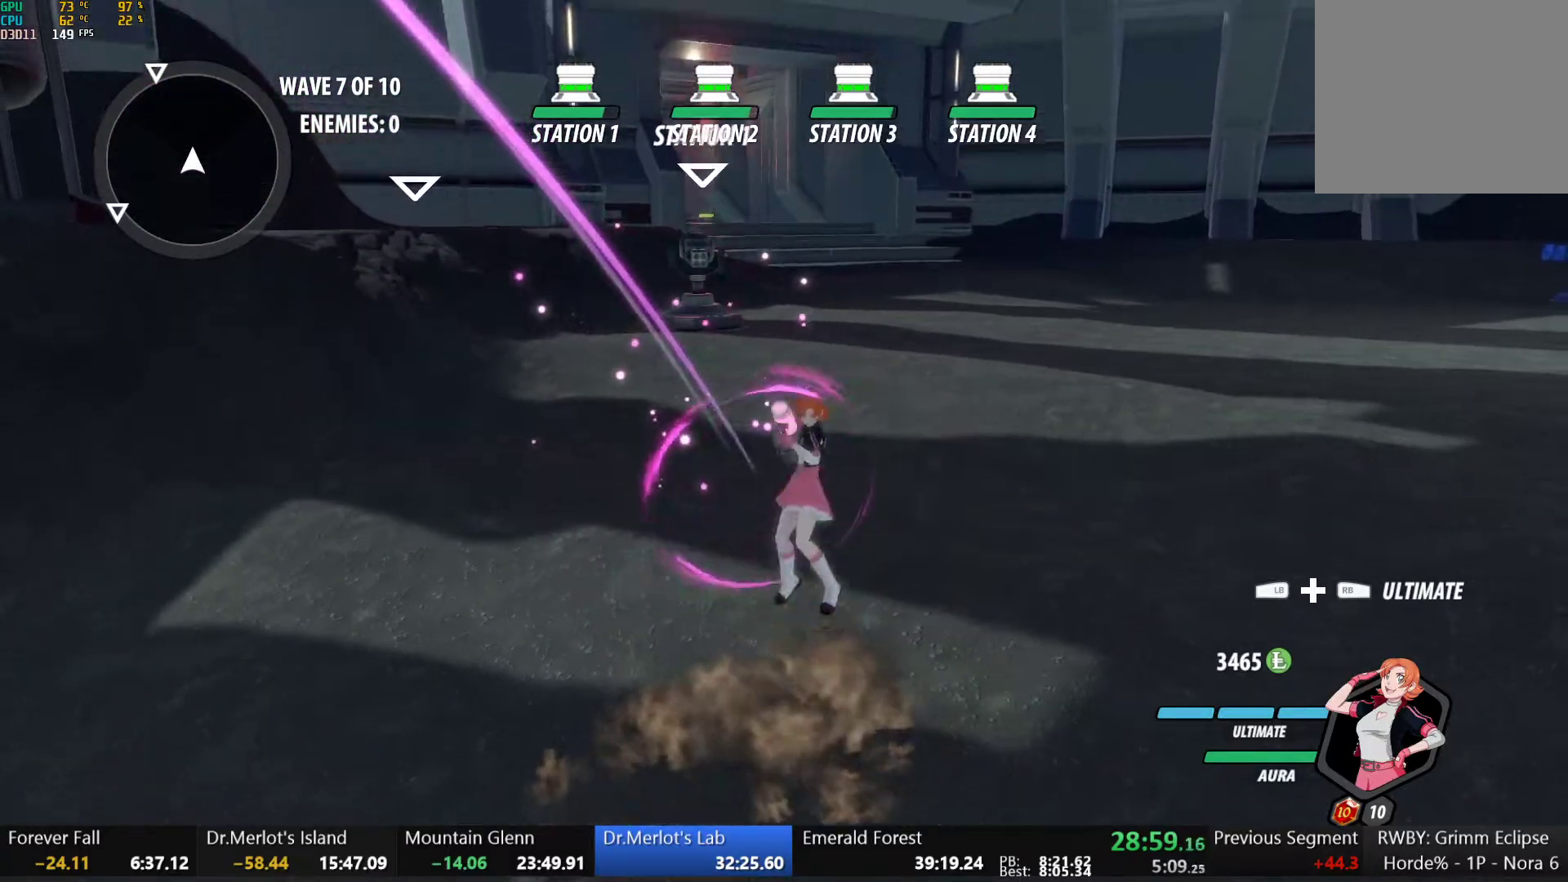
{"buttons": ["B"], "left_stick": "center", "right_stick": "center", "button_events": [[17, "B", "down"], [17, "R2", "up"], [150, "A", "down"], [150, "B", "up"], [183, "R2", "down"], [200, "A", "up"], [233, "B", "down"], [250, "R2", "up"], [367, "B", "up"], [367, "R2", "down"], [467, "B", "down"], [467, "R2", "up"]]}
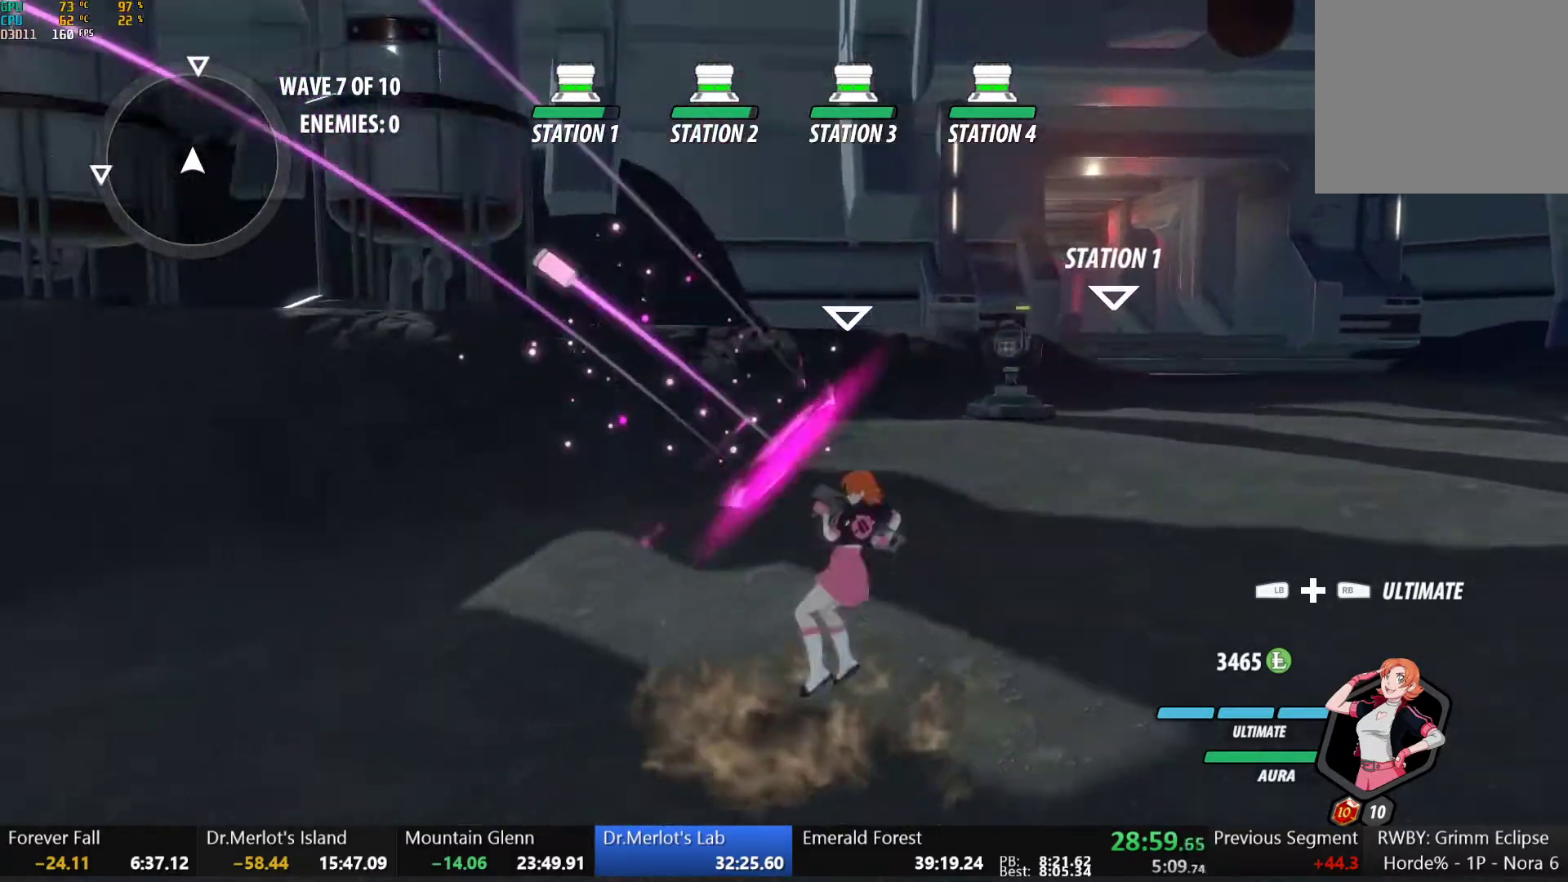
{"buttons": [], "left_stick": "center", "right_stick": "center", "button_events": [[67, "B", "up"], [83, "A", "down"], [83, "R2", "down"], [150, "A", "up"], [183, "B", "down"], [183, "R2", "up"], [267, "B", "up"], [283, "A", "down"], [300, "R2", "down"], [383, "A", "up"], [433, "R2", "up"]]}